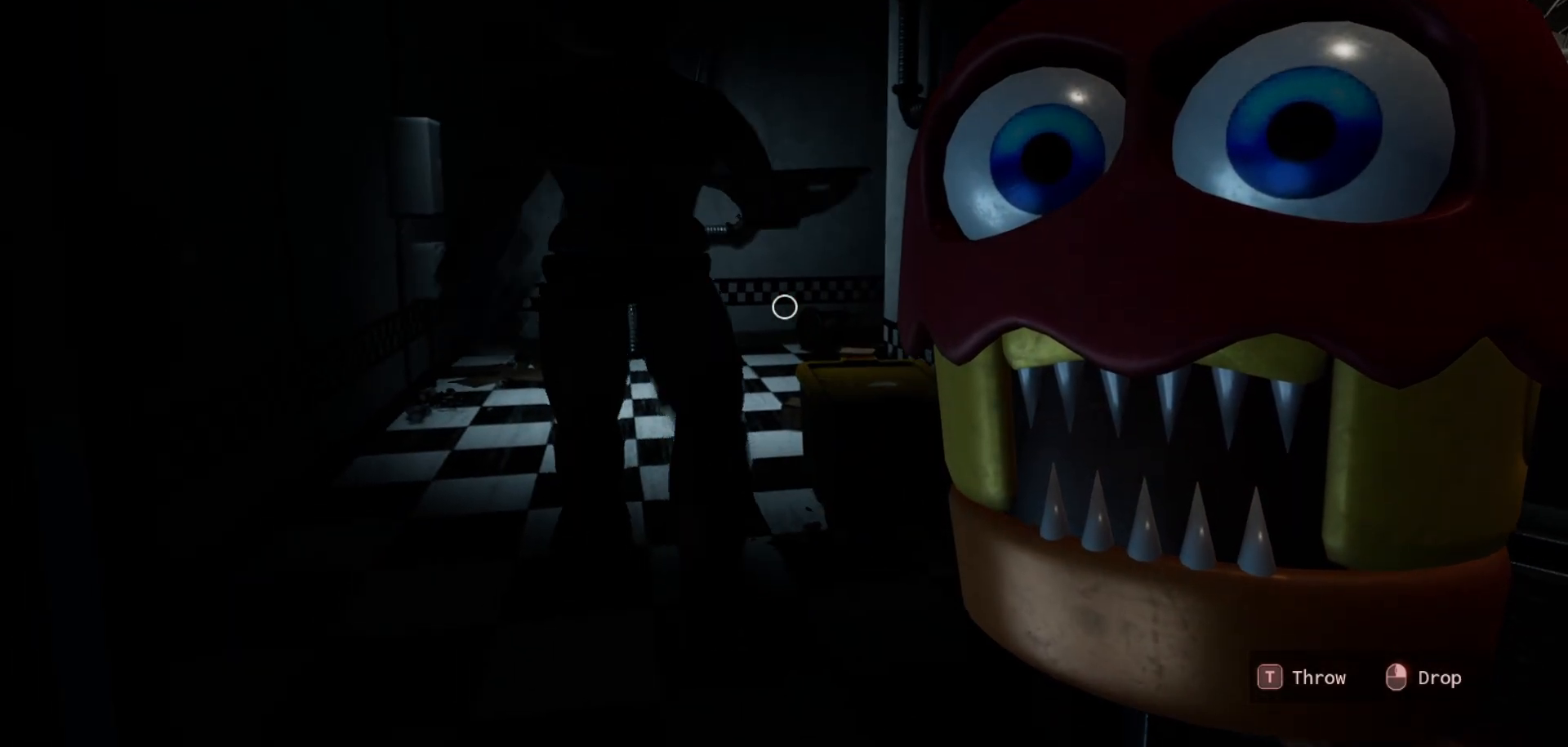
Gameplay with keyboard and mouse; each line is a JSON object with the keys and mouse buttons held at the frame after it. "events" lists presses ("down") and releases ("up") of "1", "2", "3", "4", "5", "a", "alt", "c", "caps_lock", "ctrl", "d", "e", "f", "g", "q", "r", "s", "shift", "space", "t", "tab", "v", "w", "x", "z", "mouse_left", "mouse_wheel" and "mouse_right" between this image and that frame as [ms after this image, input, new state], when the widget could be followed in between. "mouse_left", "mouse_wheel", "mouse_right" = the "left", "wheel", "right" buttons of the "mouse" list. No other keys are recorded. "wheel" means that the mouse wheel is clicked or scrolled. "mouse_move" is the direction in which the mouse moves at that frame (one of eight, or "still"), when it could be read.
{"keys": [], "mouse": [], "mouse_move": "still", "events": []}
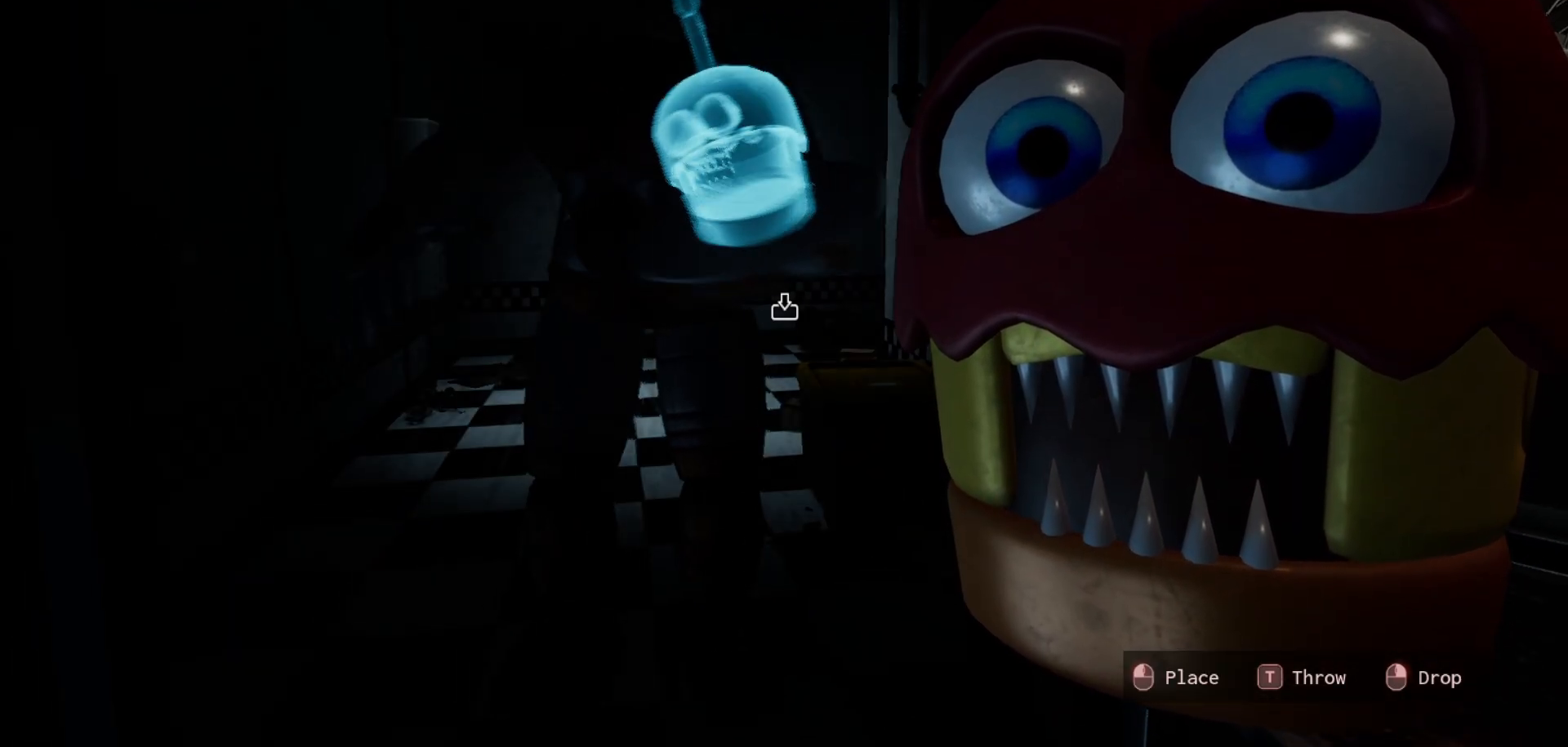
{"keys": [], "mouse": [], "mouse_move": "still", "events": []}
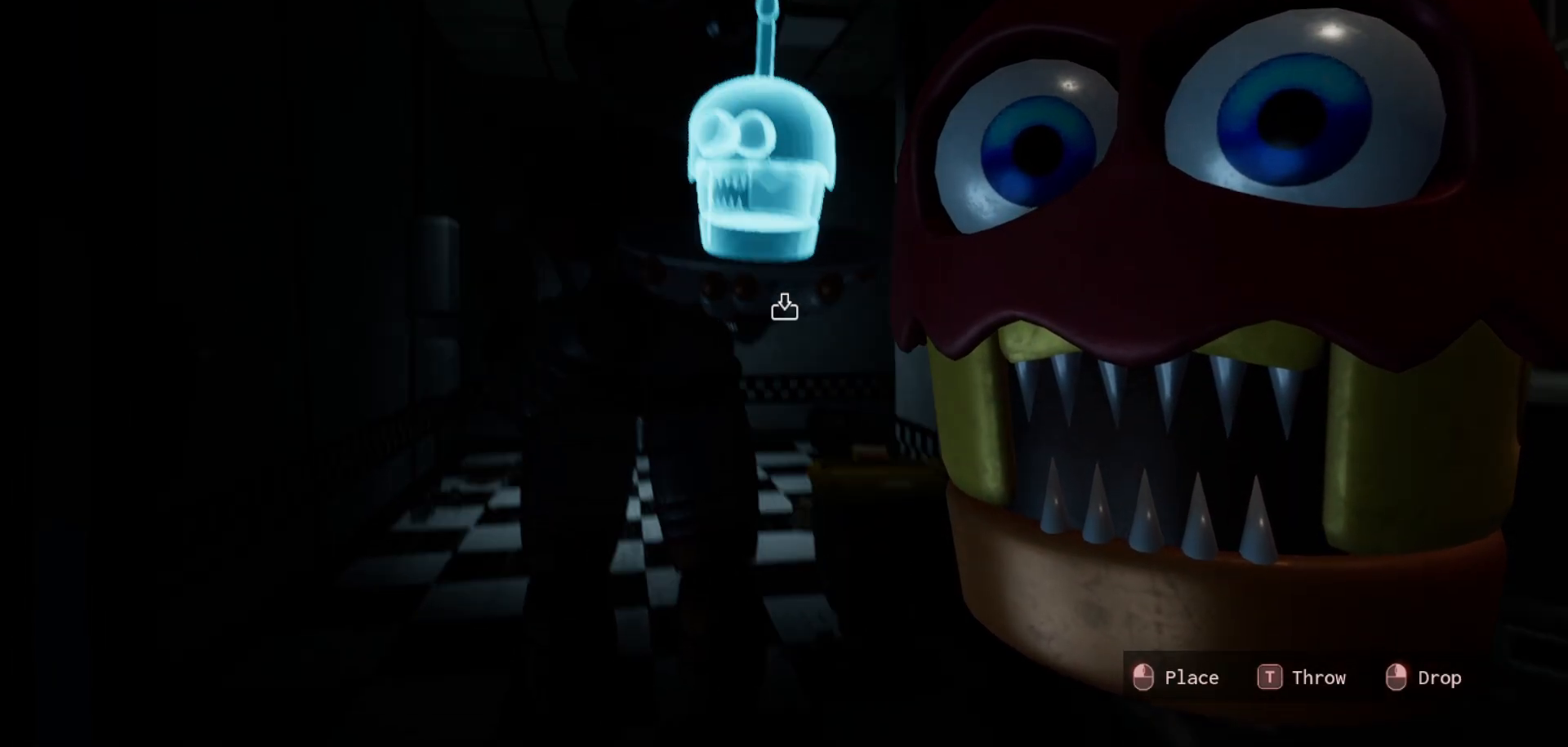
{"keys": [], "mouse": [], "mouse_move": "still", "events": [[116, "mouse_left", "down"], [166, "mouse_left", "up"]]}
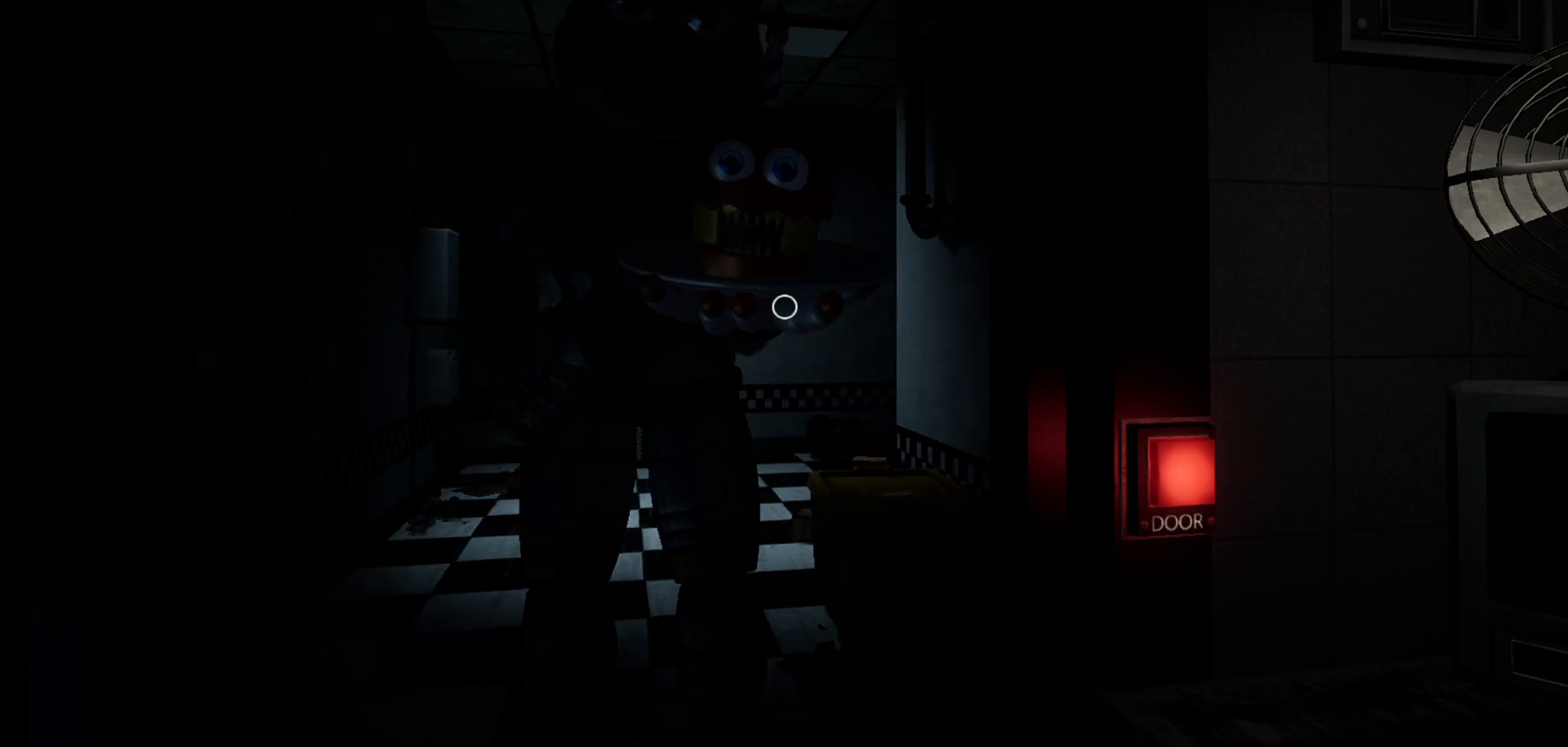
{"keys": [], "mouse": [], "mouse_move": "still", "events": []}
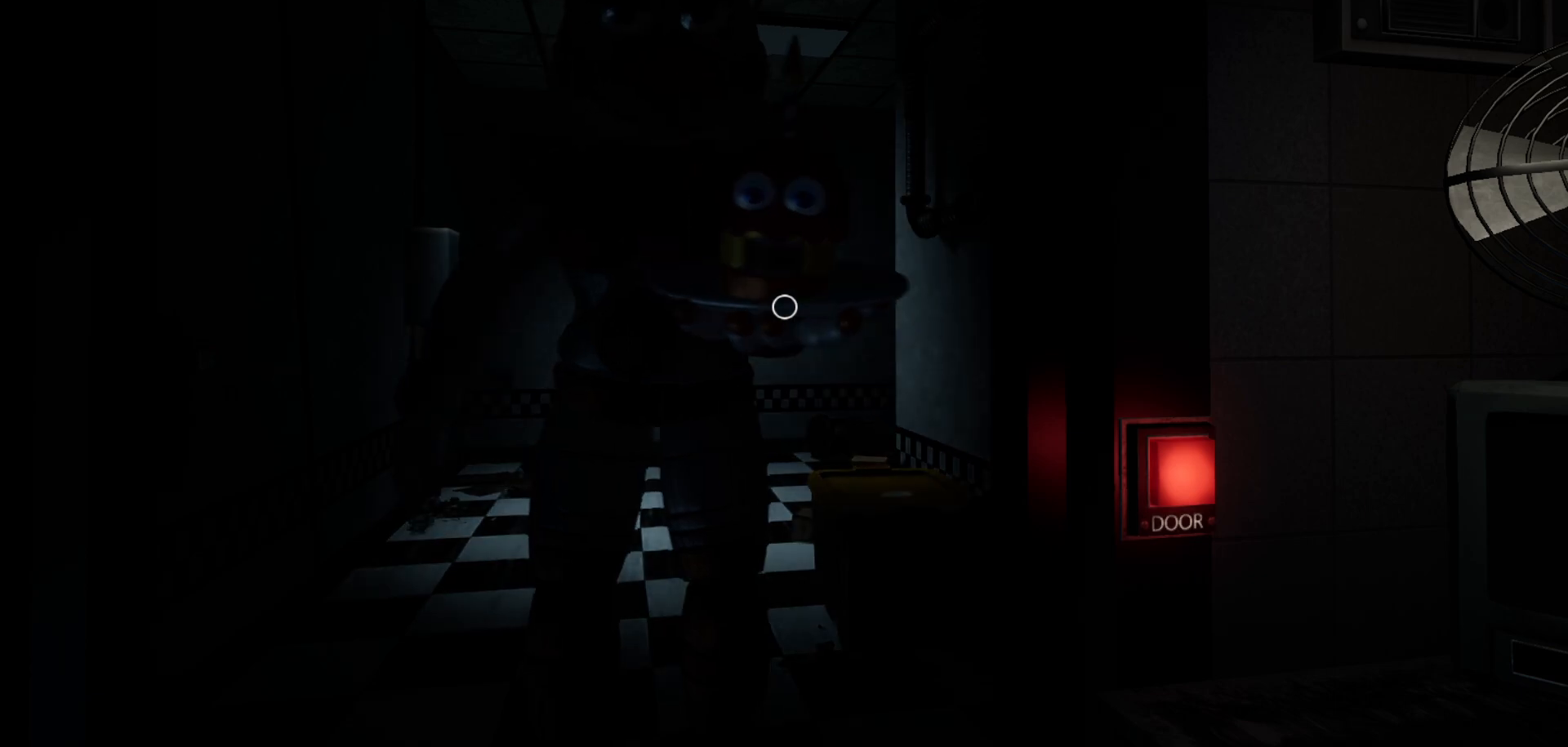
{"keys": [], "mouse": [], "mouse_move": "still", "events": []}
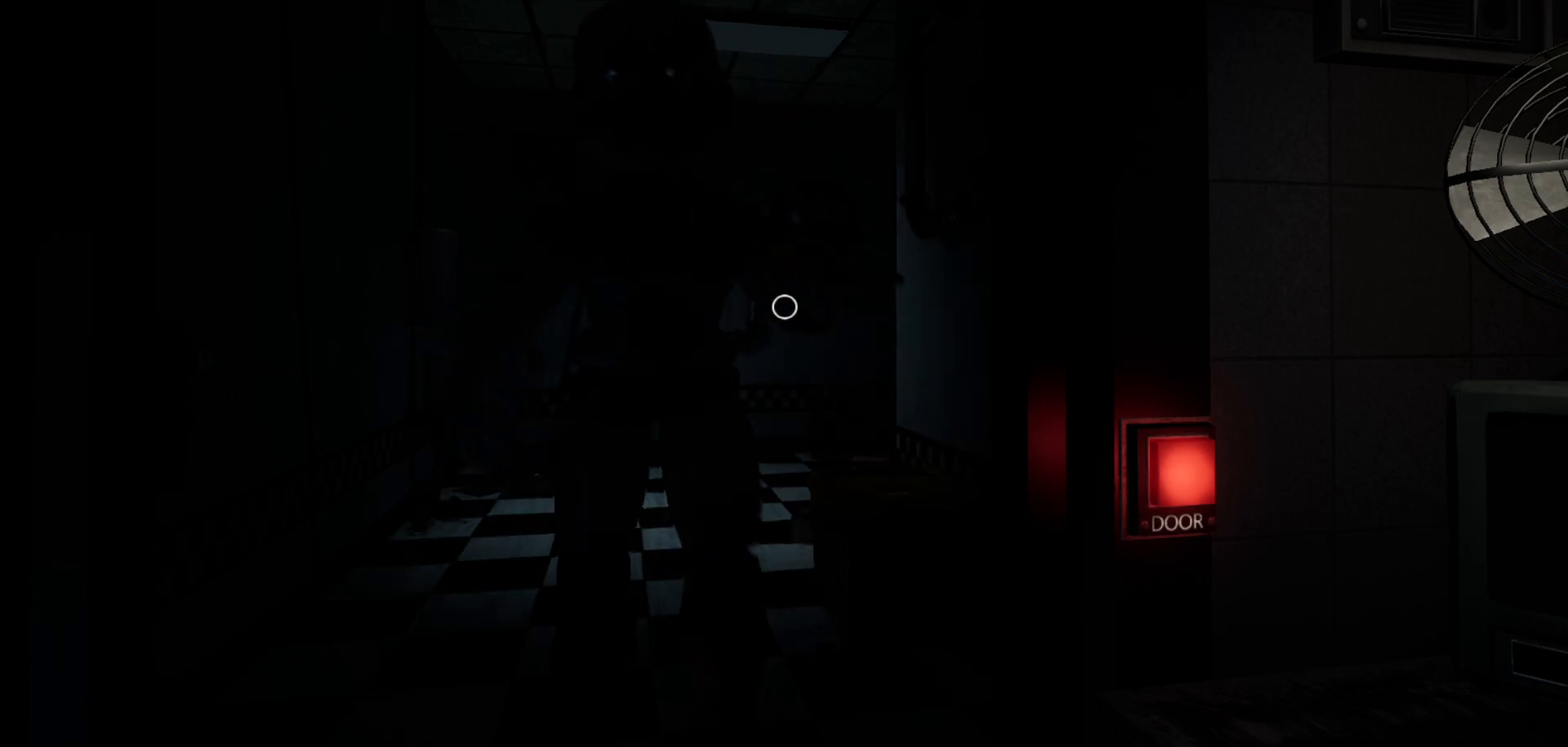
{"keys": [], "mouse": [], "mouse_move": "still", "events": []}
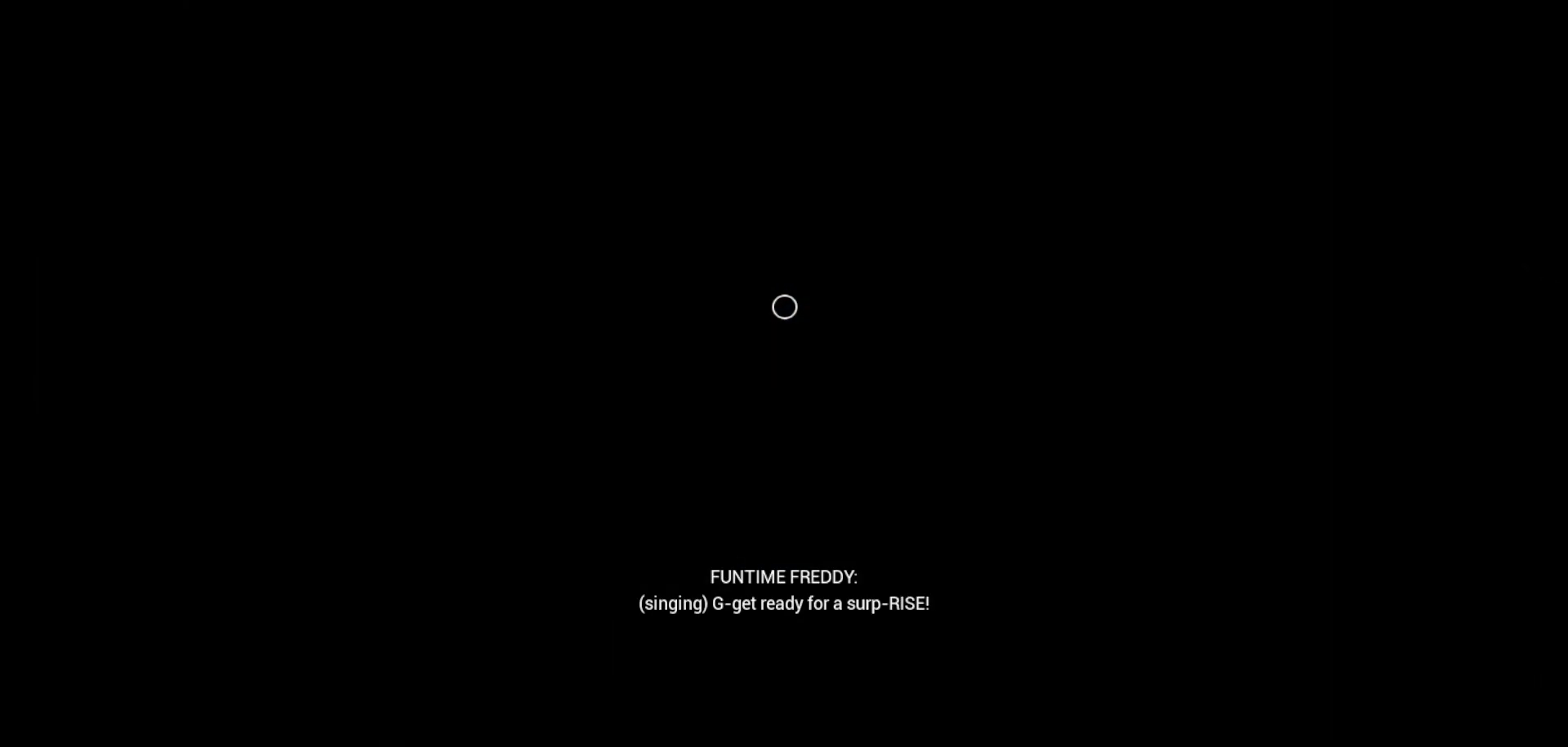
{"keys": [], "mouse": [], "mouse_move": "down-right", "events": []}
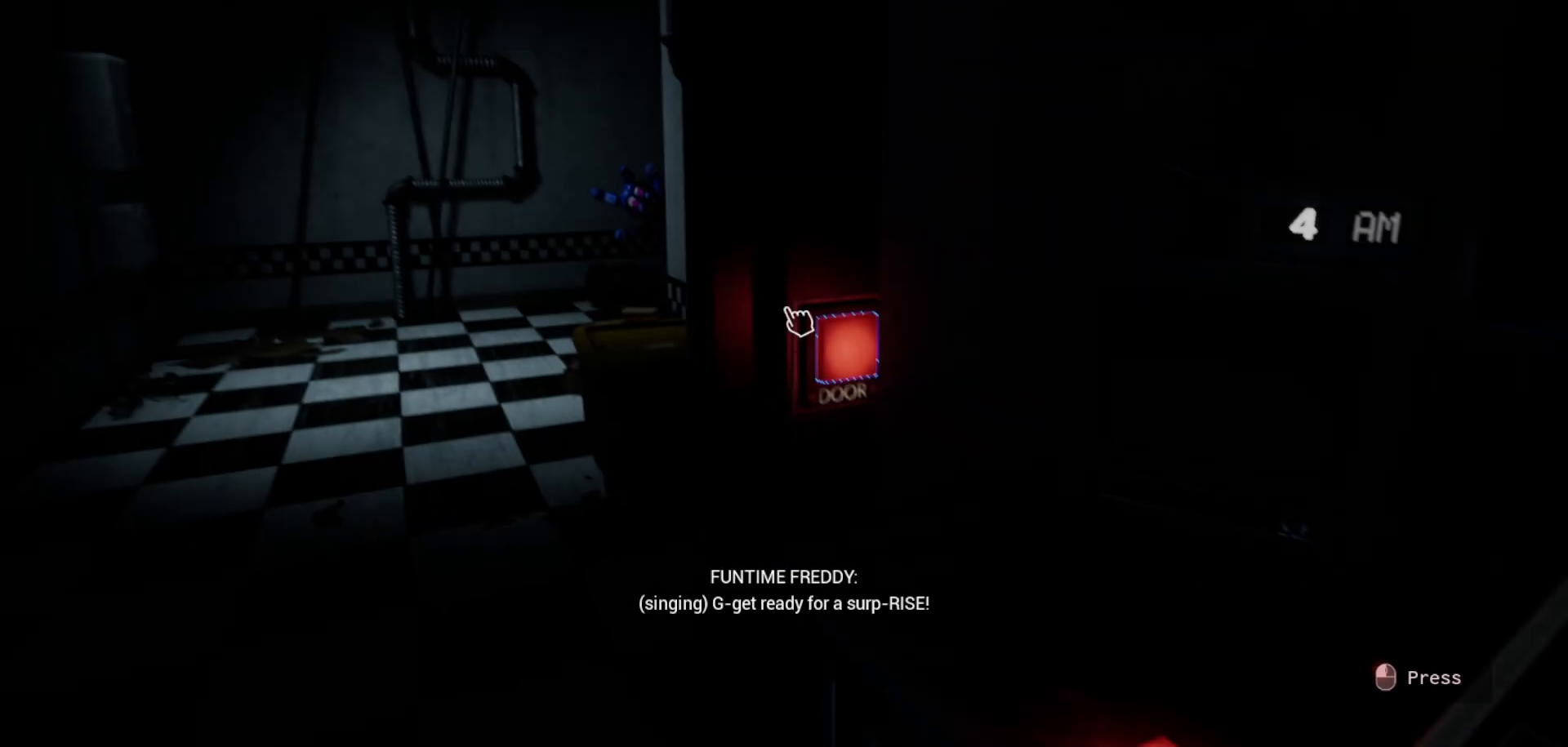
{"keys": [], "mouse": [], "mouse_move": "still", "events": [[250, "mouse_left", "down"], [300, "mouse_left", "up"]]}
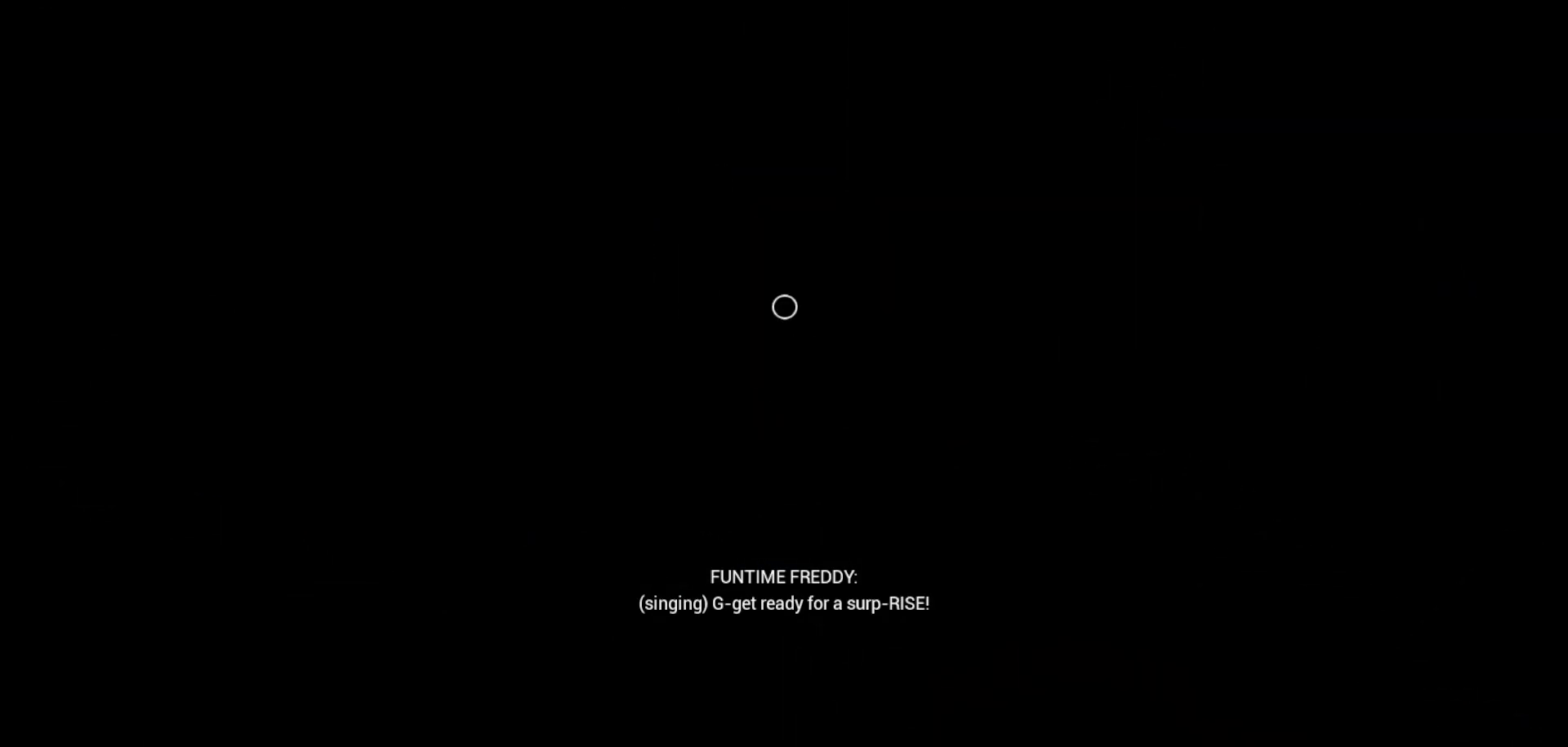
{"keys": [], "mouse": [], "mouse_move": "right", "events": []}
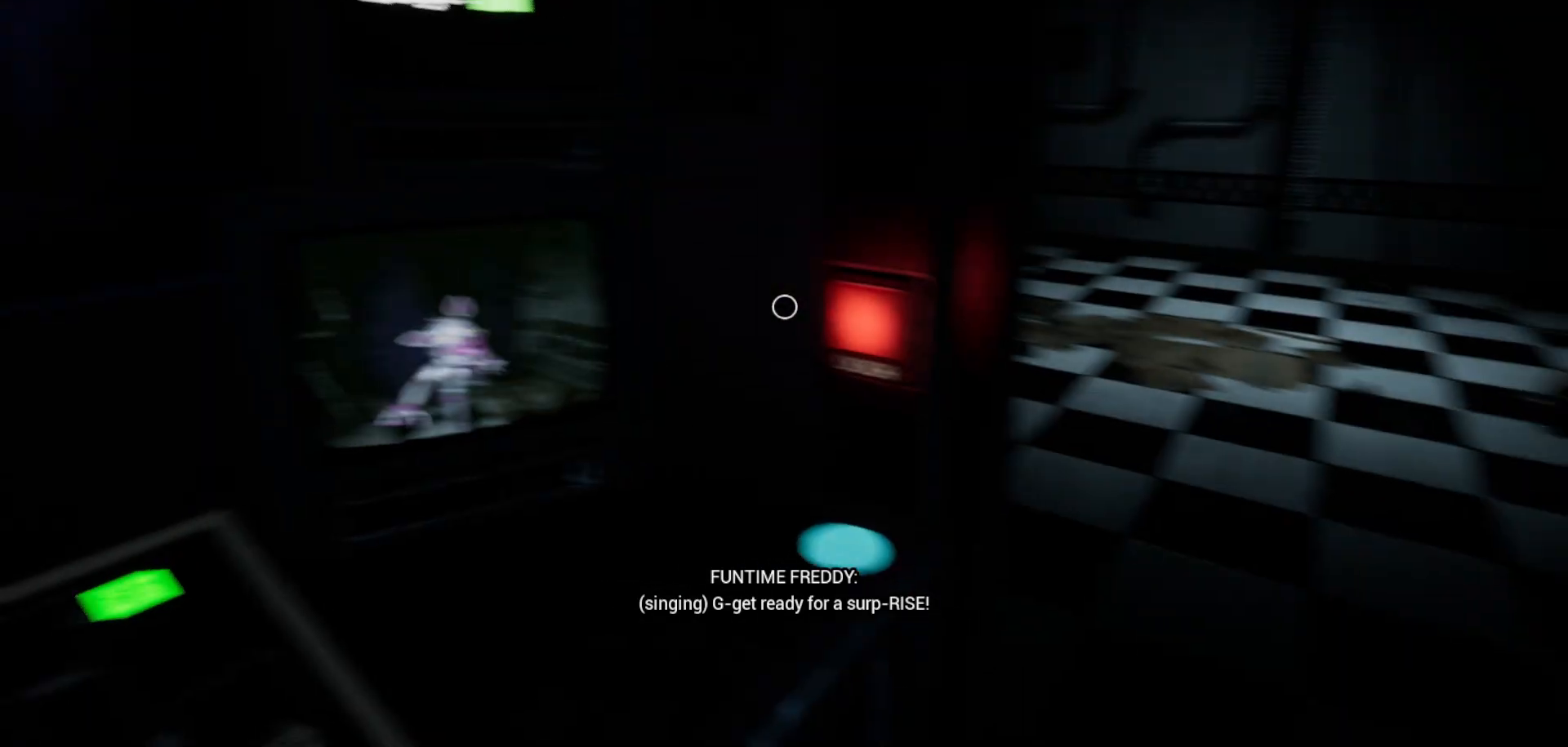
{"keys": [], "mouse": [], "mouse_move": "left", "events": [[183, "mouse_left", "down"], [266, "mouse_left", "up"]]}
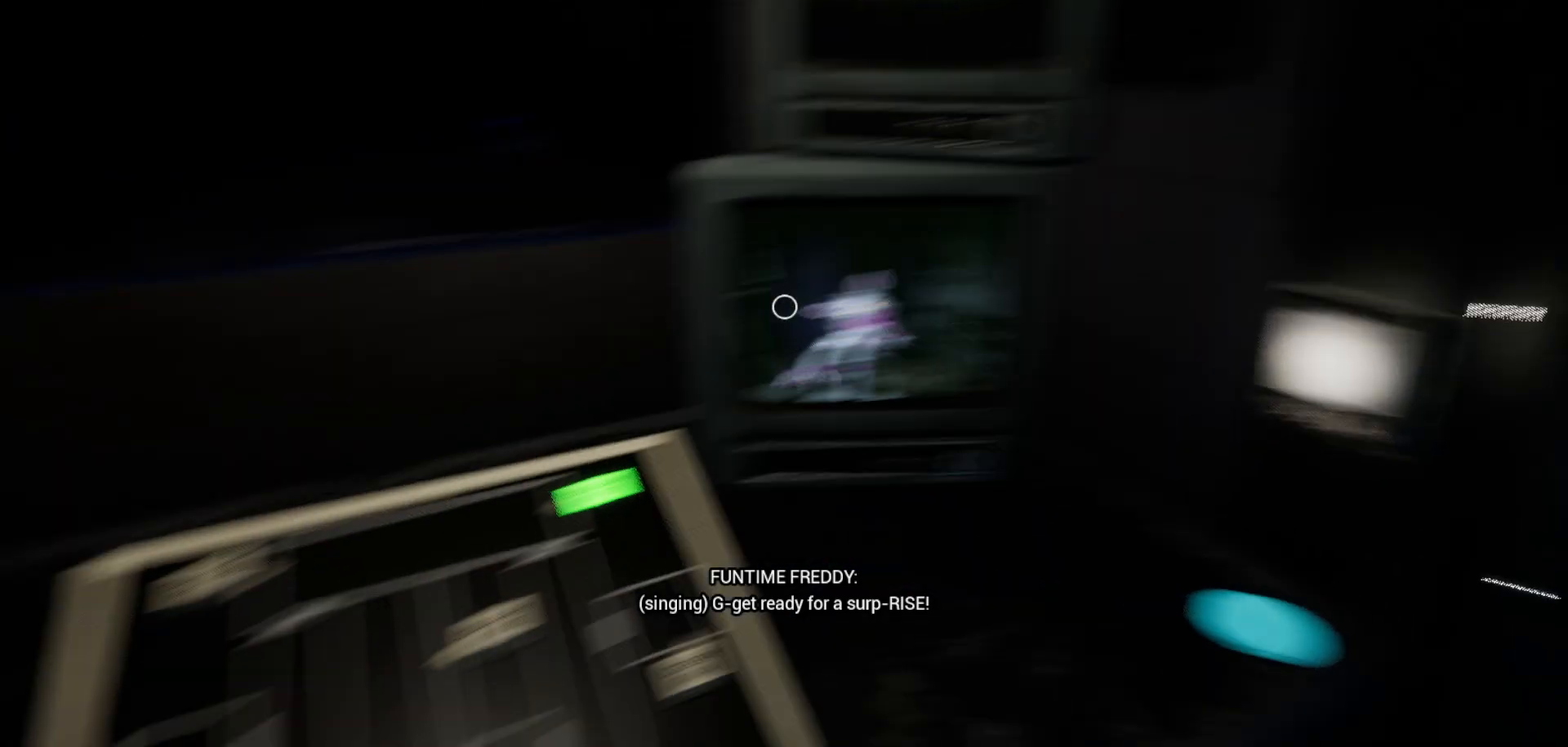
{"keys": [], "mouse": [], "mouse_move": "left", "events": []}
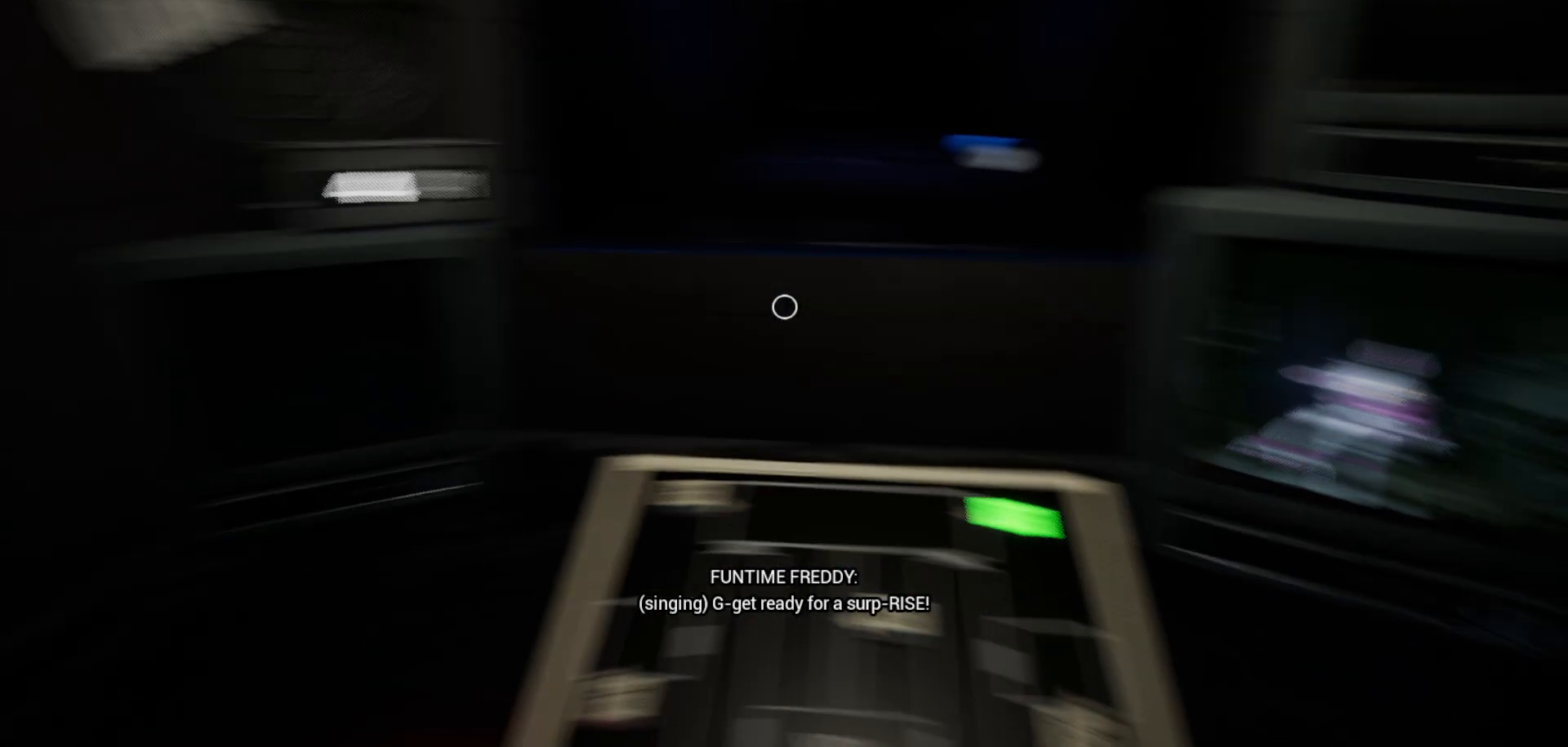
{"keys": [], "mouse": [], "mouse_move": "right", "events": []}
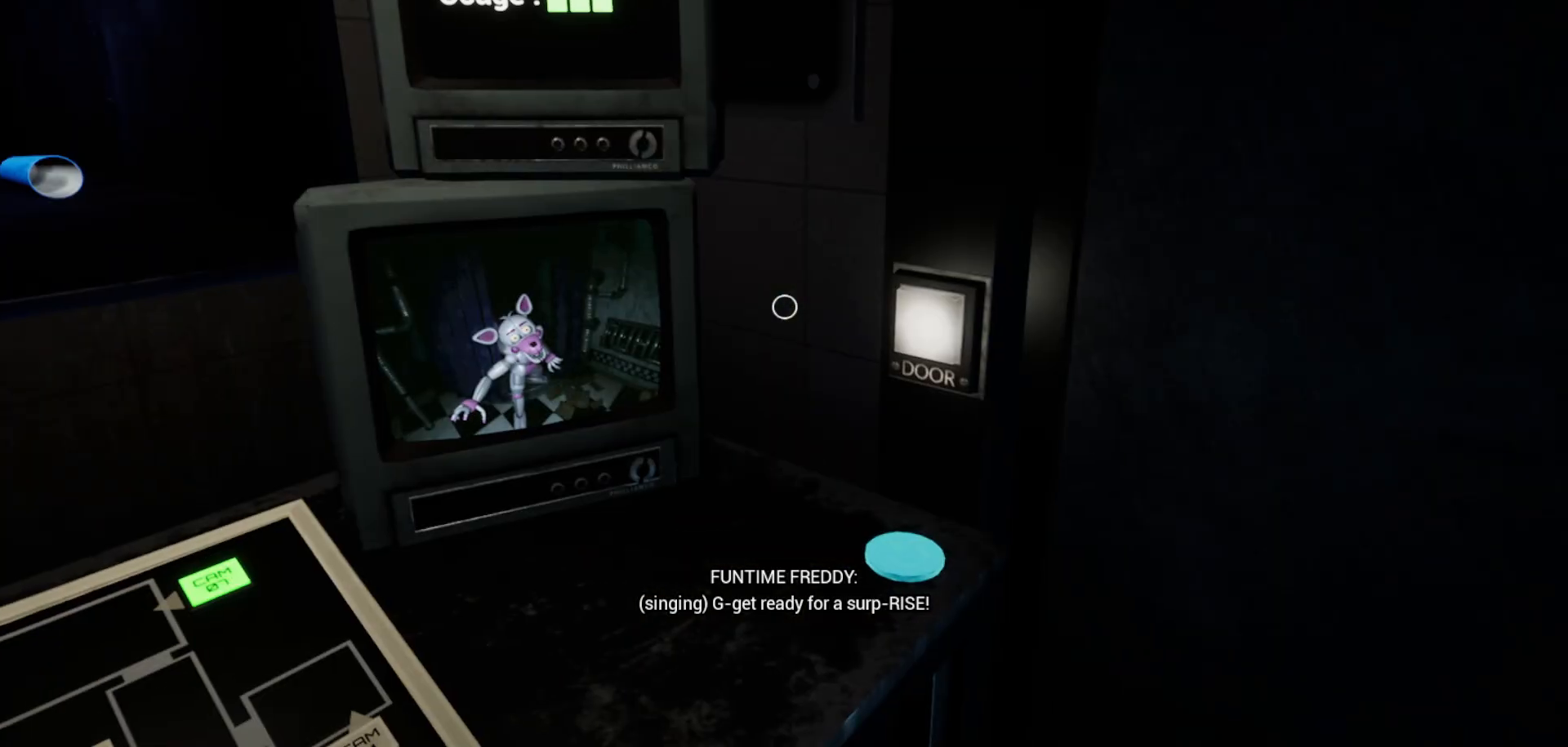
{"keys": [], "mouse": [], "mouse_move": "still", "events": [[366, "mouse_left", "down"], [466, "mouse_left", "up"]]}
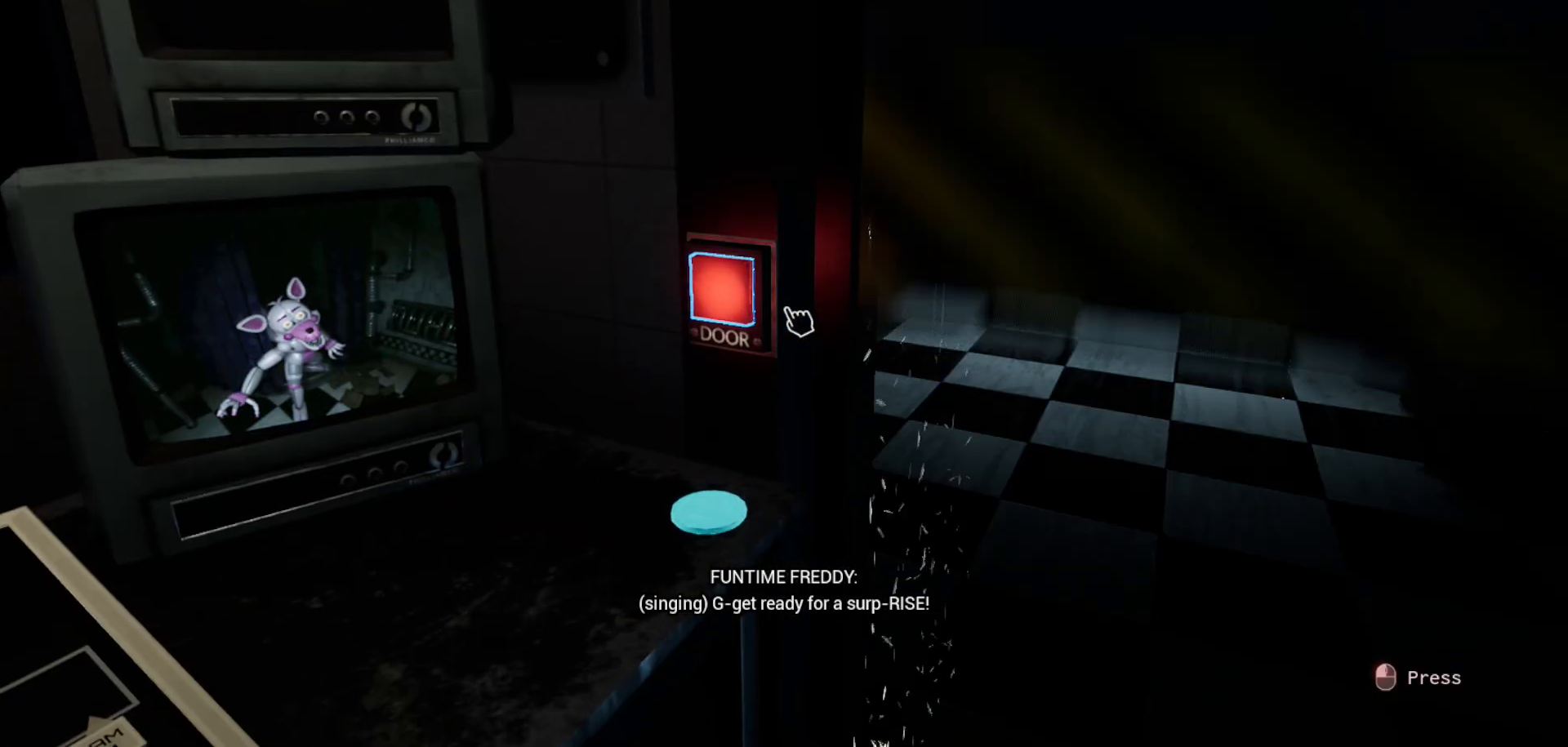
{"keys": [], "mouse": [], "mouse_move": "left", "events": []}
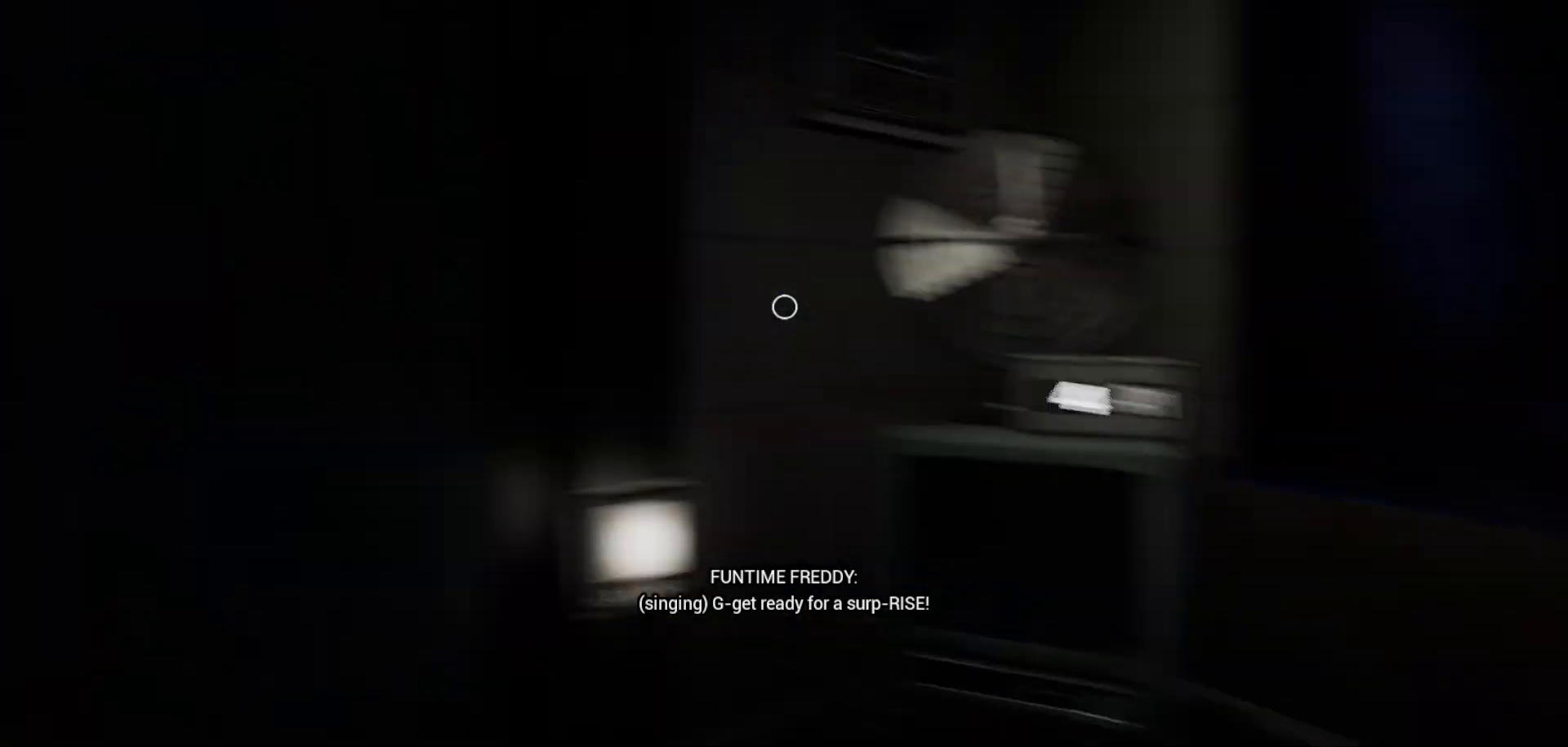
{"keys": [], "mouse": [], "mouse_move": "right", "events": []}
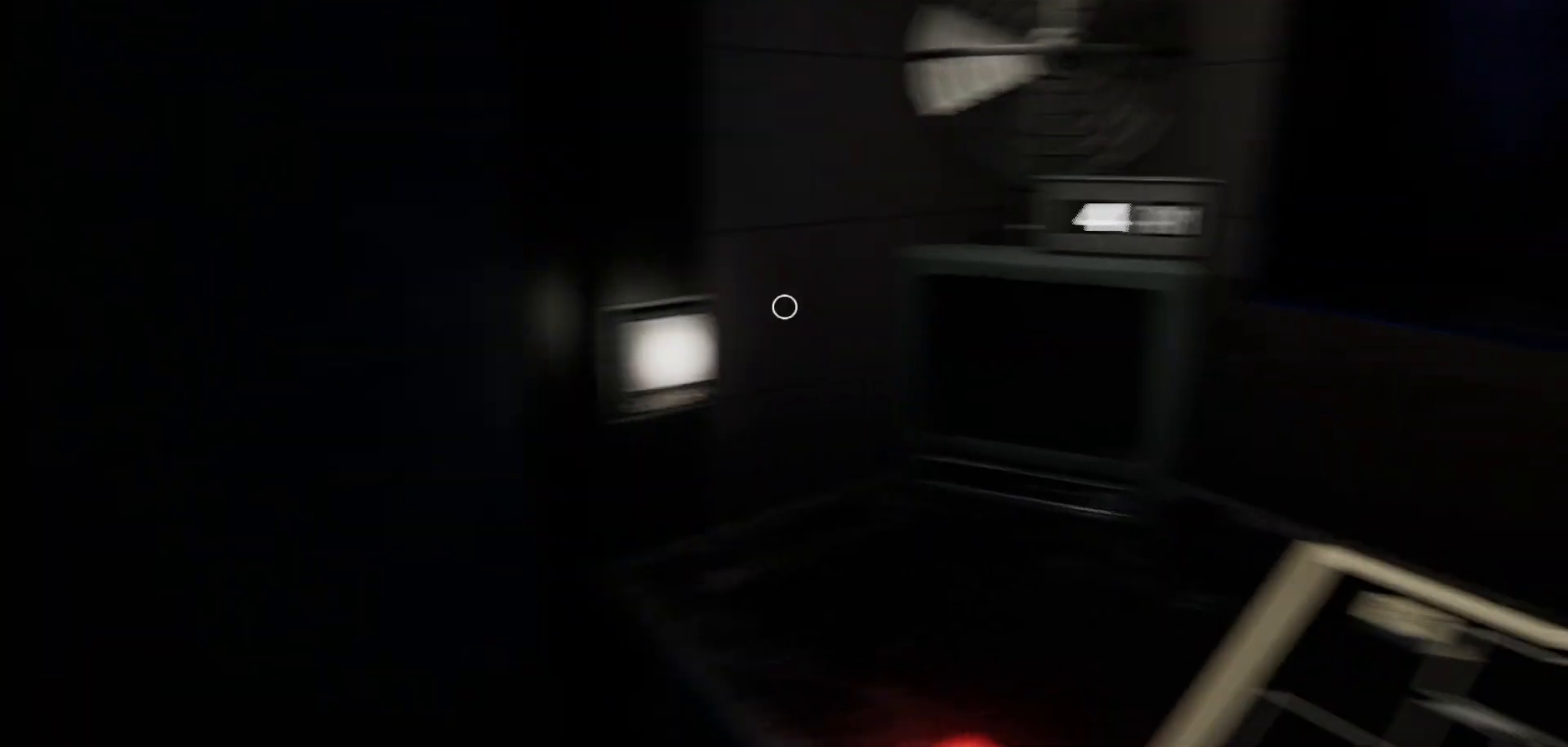
{"keys": [], "mouse": [], "mouse_move": "left", "events": []}
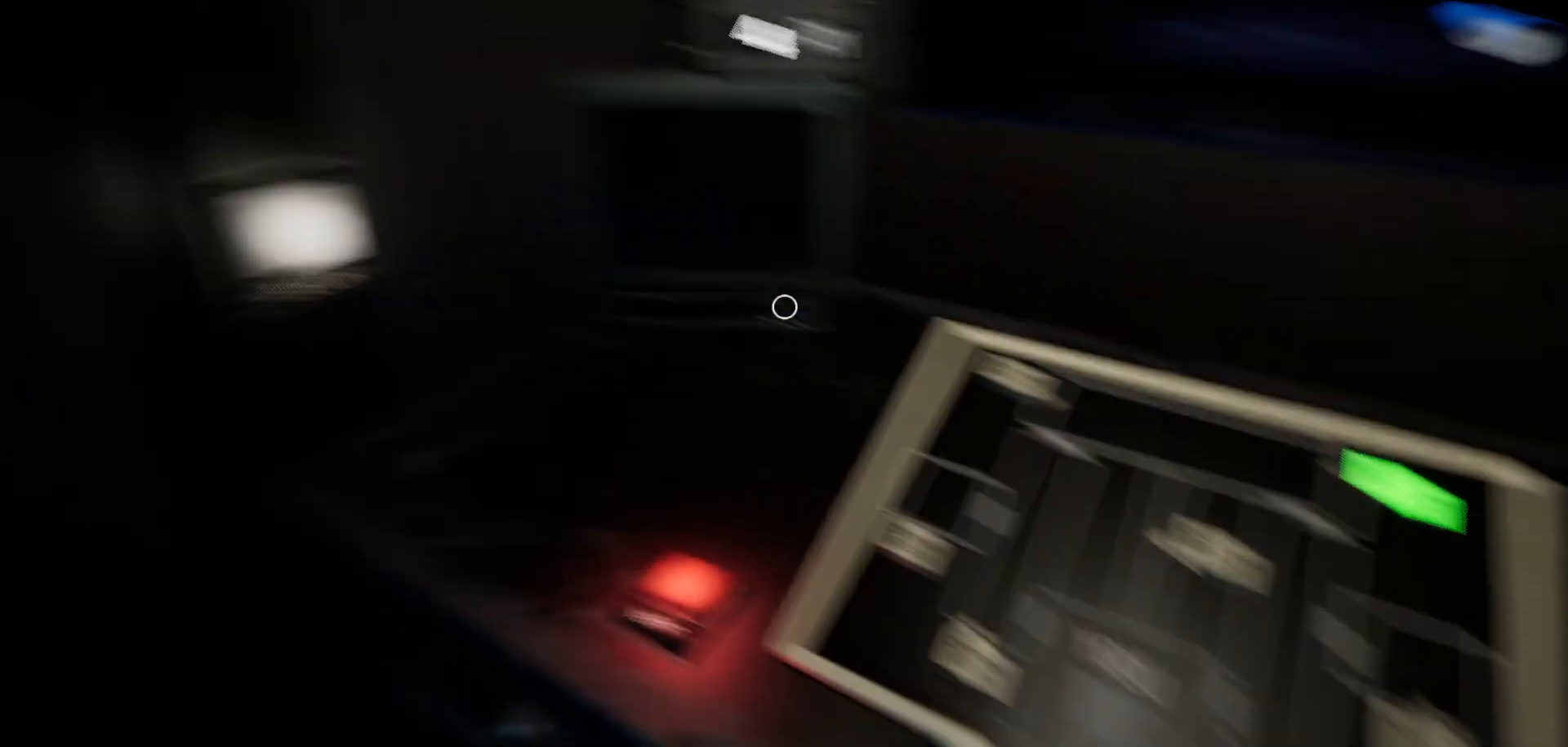
{"keys": [], "mouse": [], "mouse_move": "down-left", "events": []}
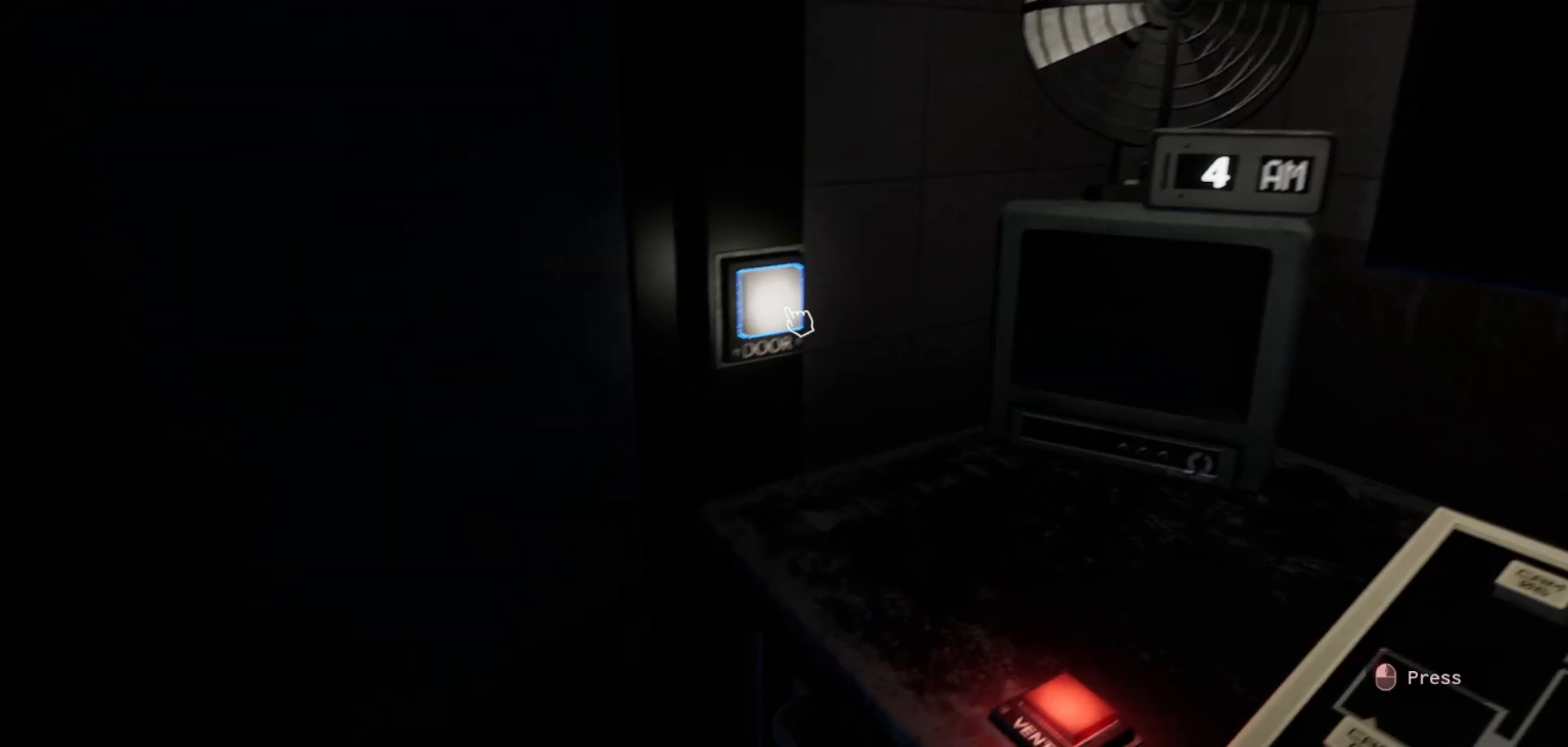
{"keys": [], "mouse": [], "mouse_move": "down-right", "events": []}
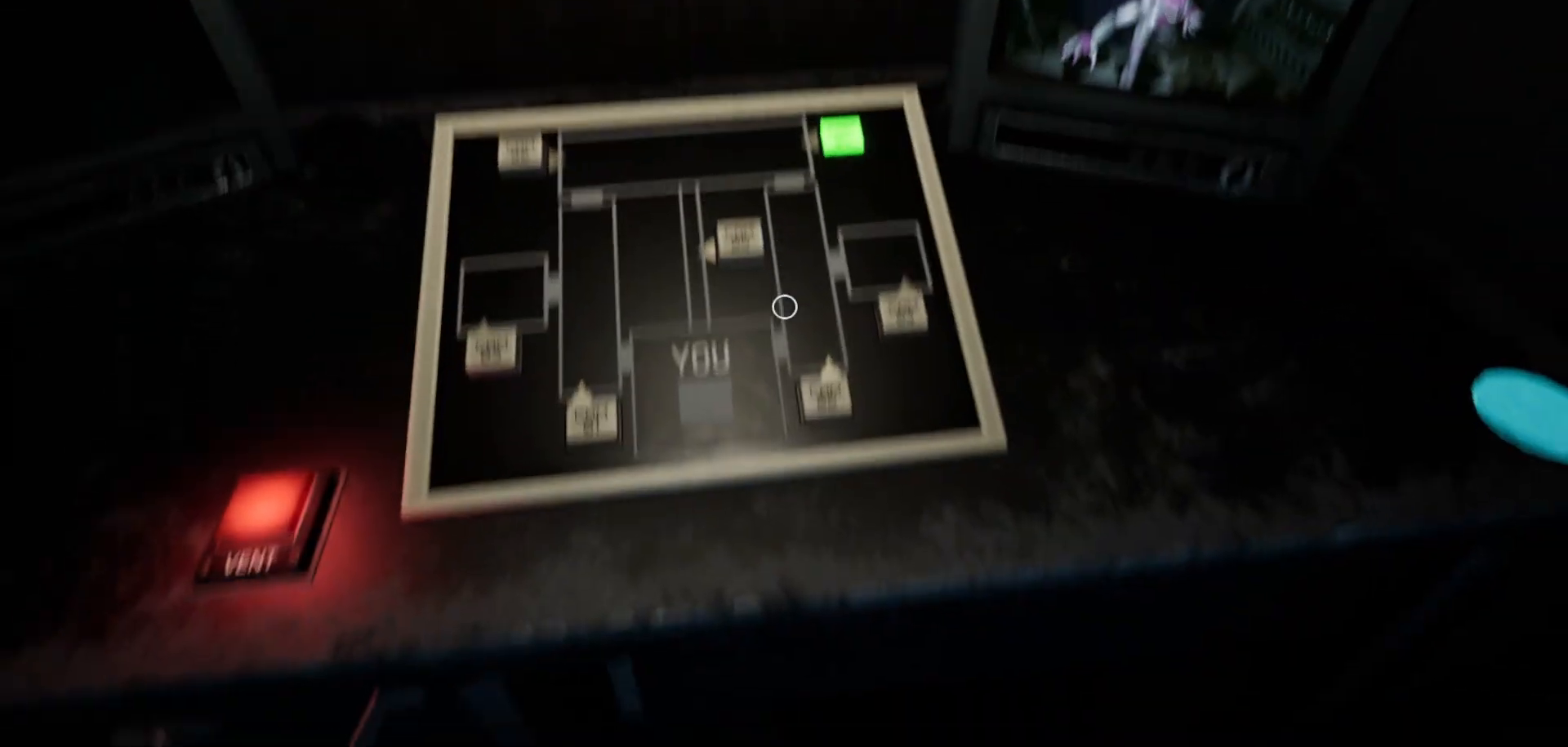
{"keys": [], "mouse": [], "mouse_move": "still", "events": [[366, "mouse_left", "down"], [466, "mouse_left", "up"]]}
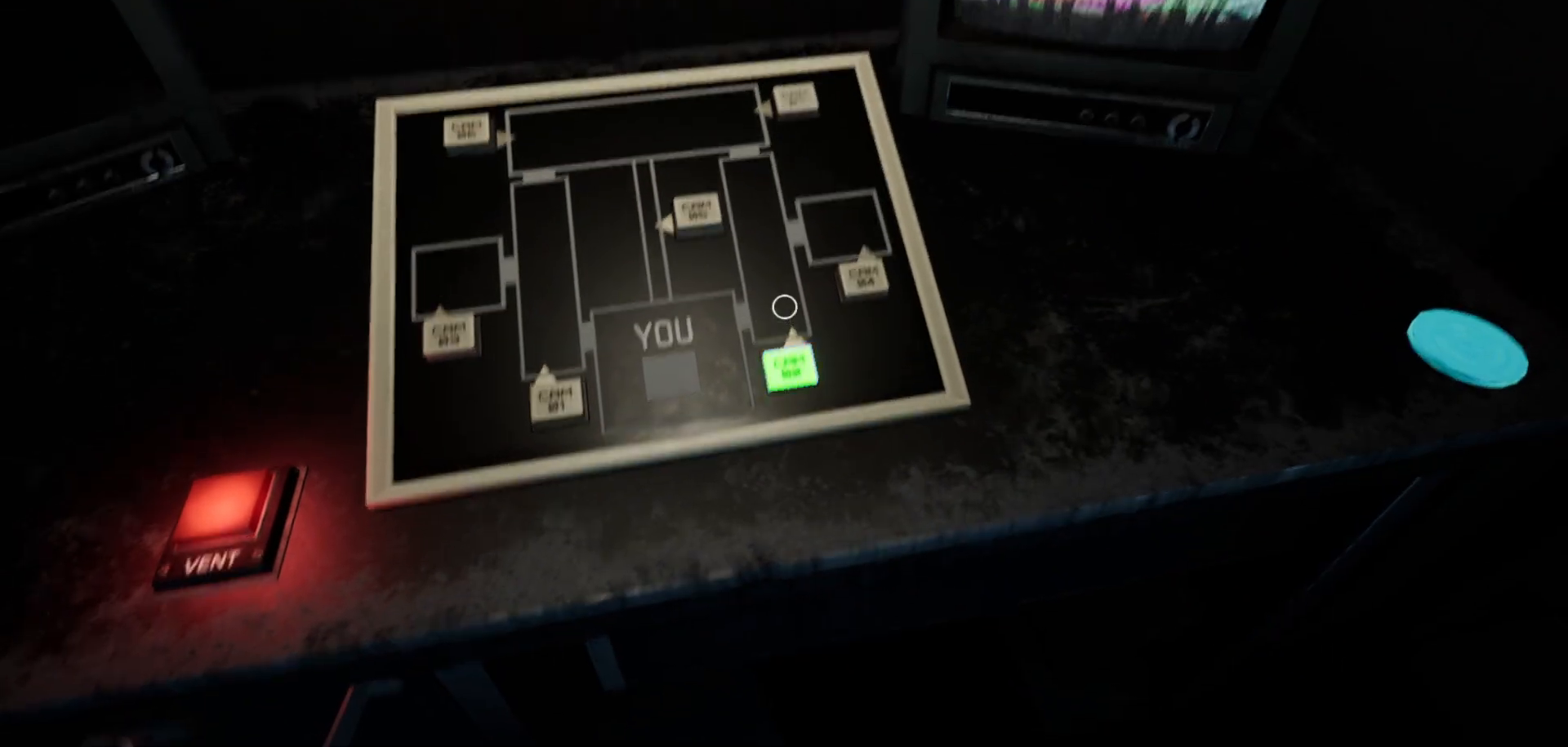
{"keys": [], "mouse": [], "mouse_move": "still", "events": []}
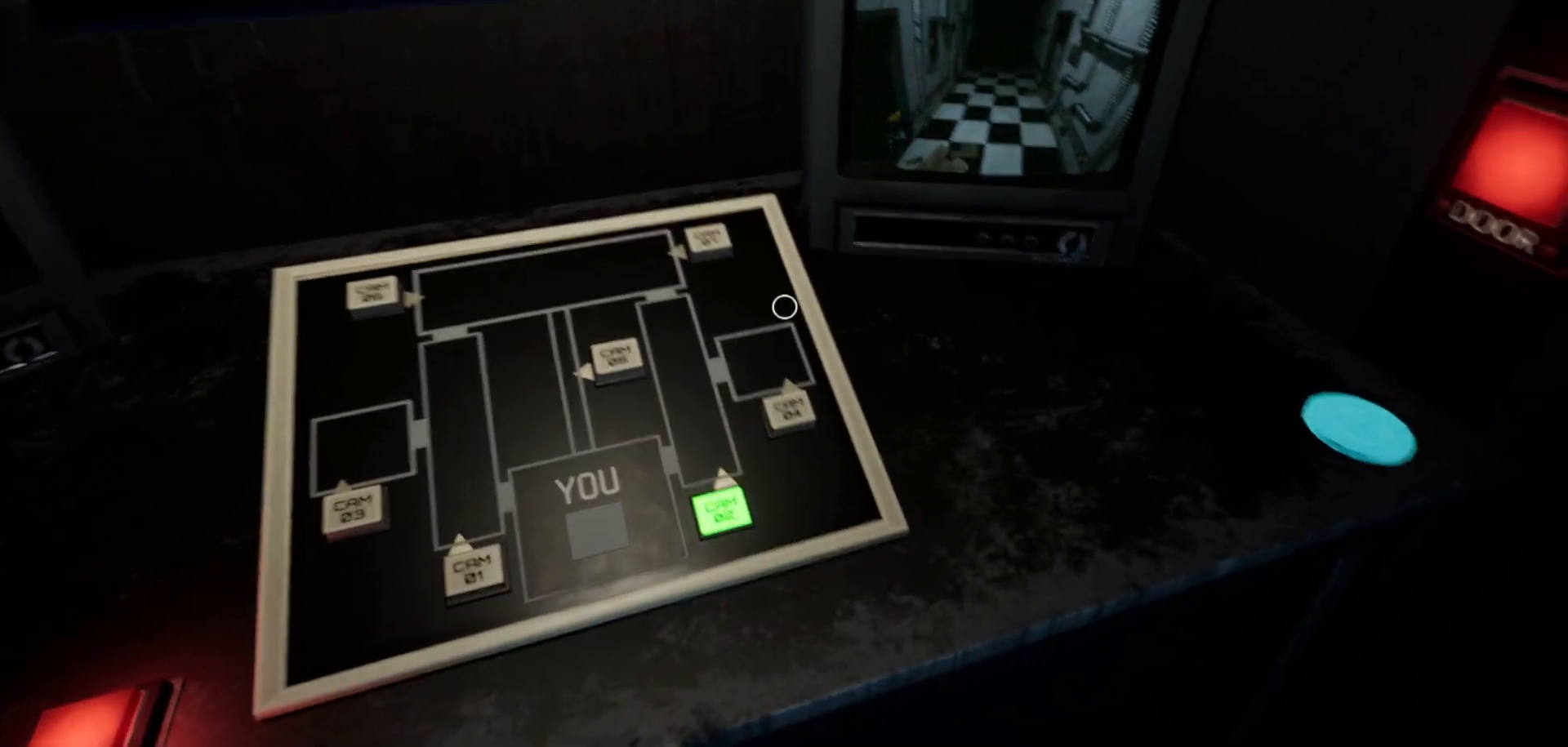
{"keys": [], "mouse": [], "mouse_move": "still", "events": [[350, "mouse_left", "down"], [450, "mouse_left", "up"]]}
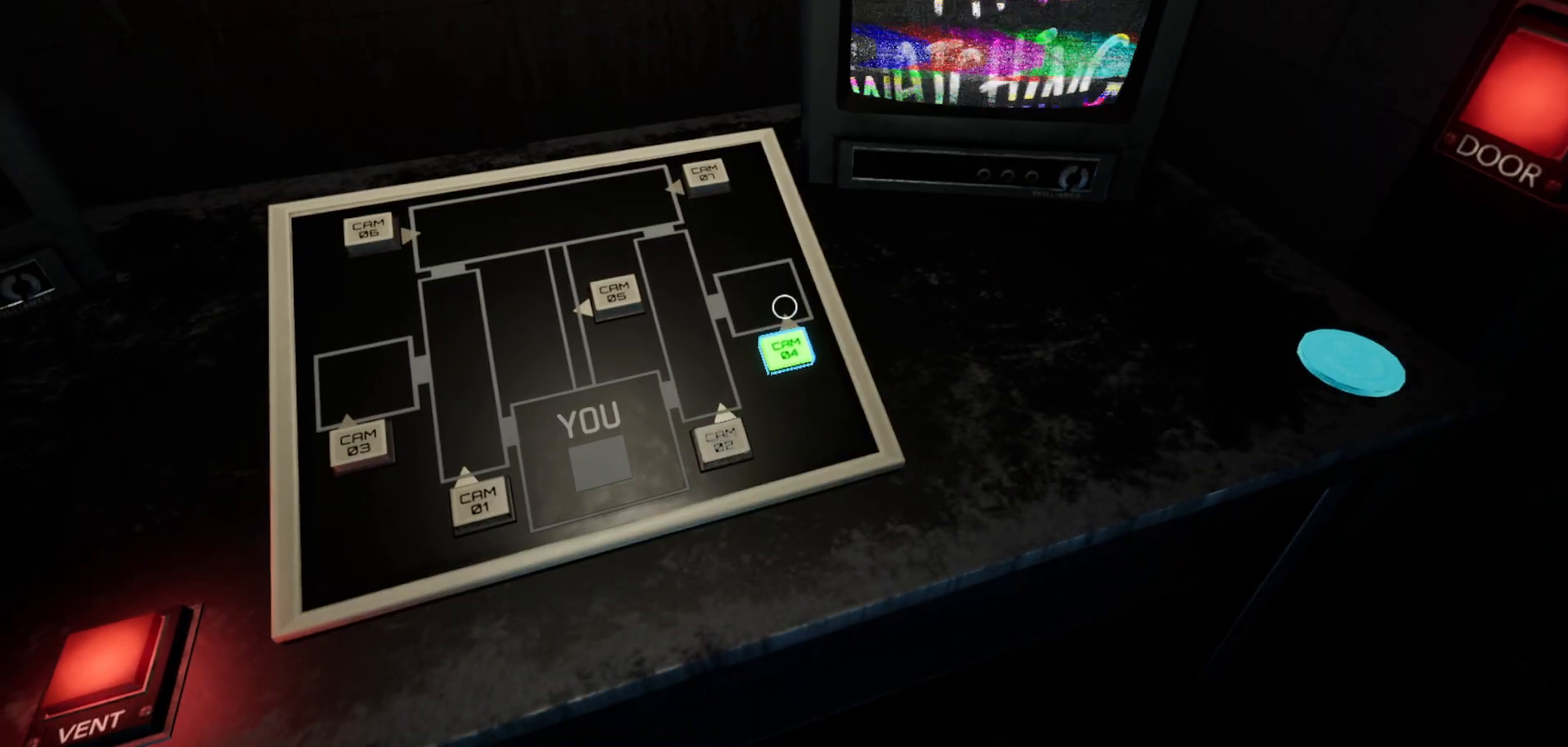
{"keys": [], "mouse": [], "mouse_move": "still", "events": []}
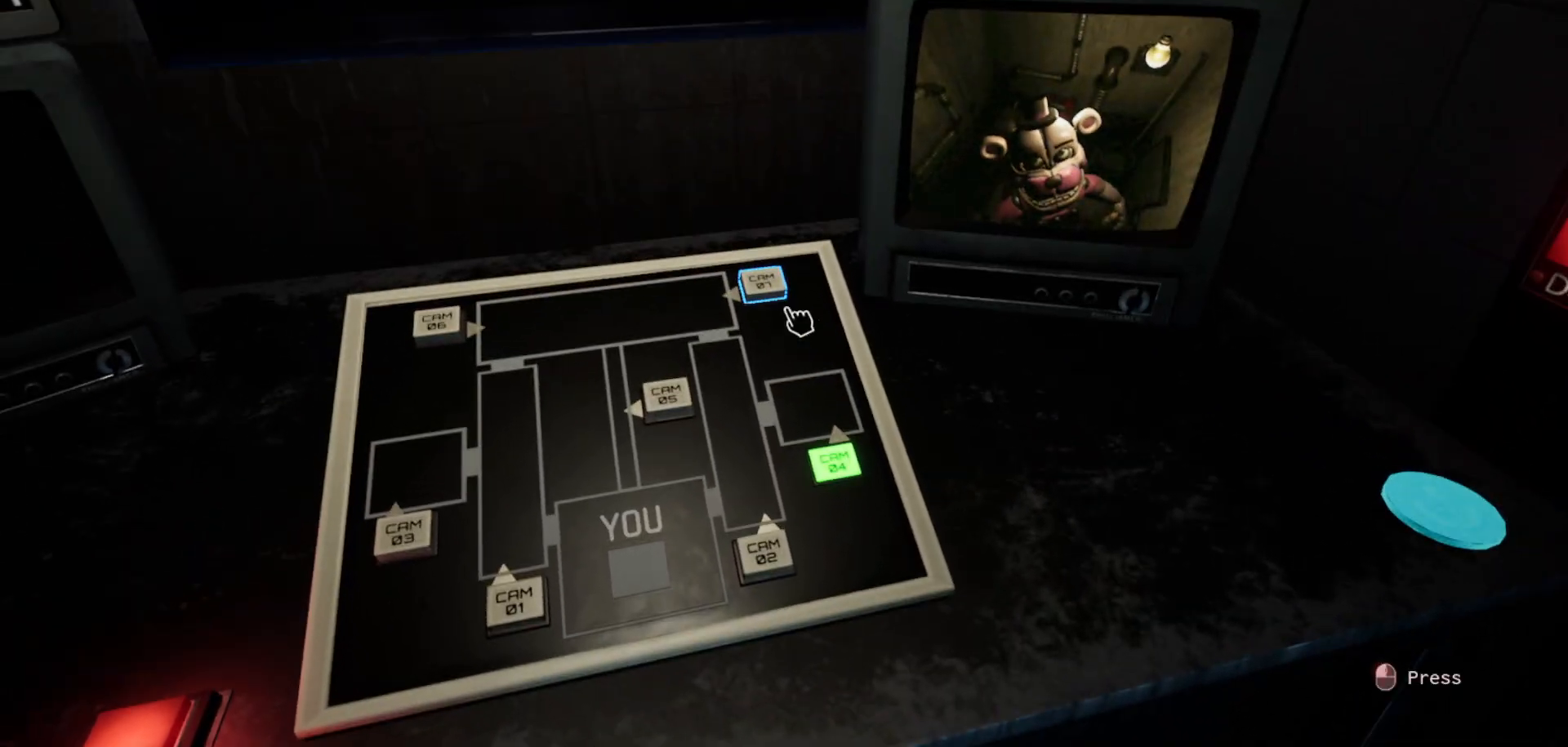
{"keys": [], "mouse": [], "mouse_move": "still", "events": [[250, "mouse_left", "down"], [333, "mouse_left", "up"]]}
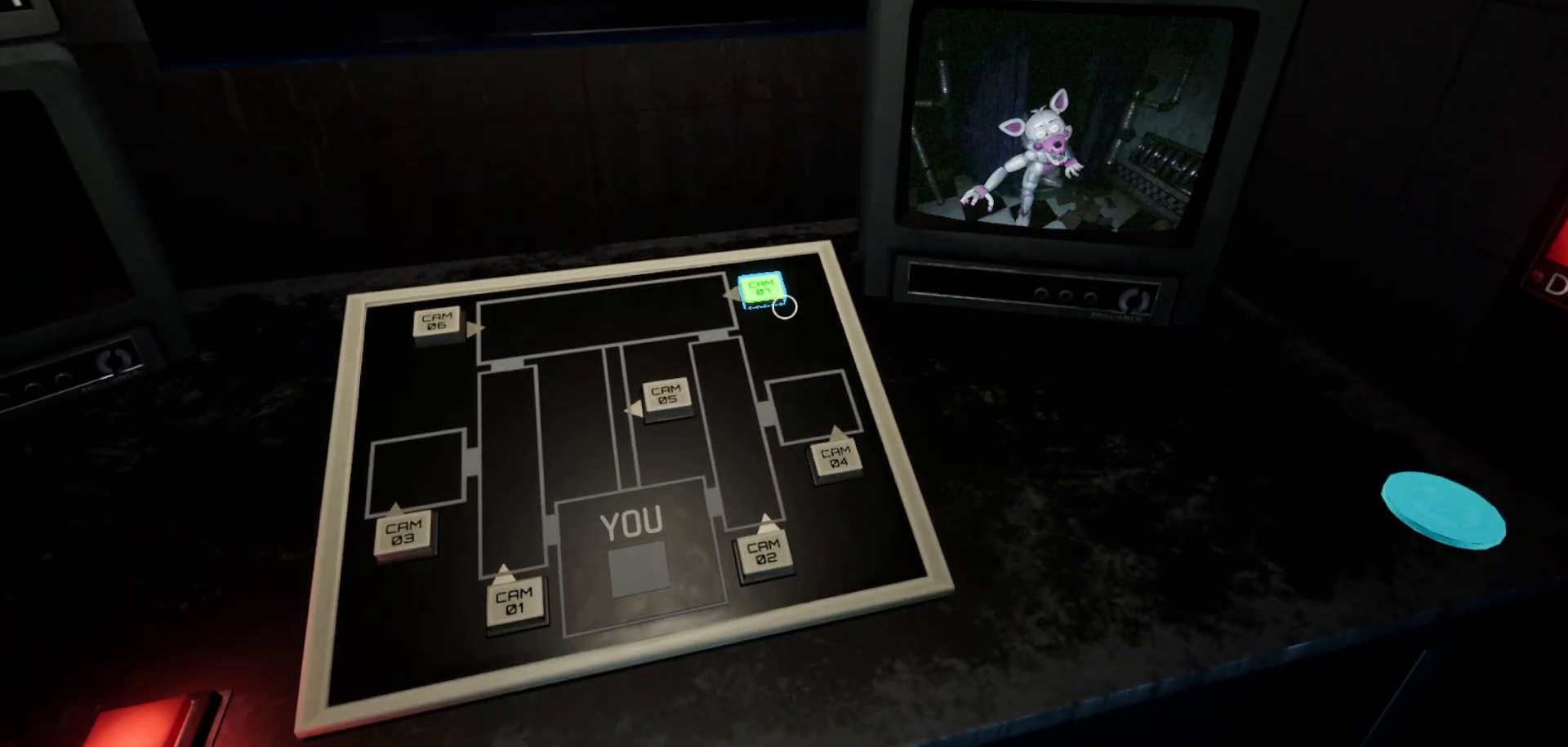
{"keys": [], "mouse": [], "mouse_move": "left", "events": []}
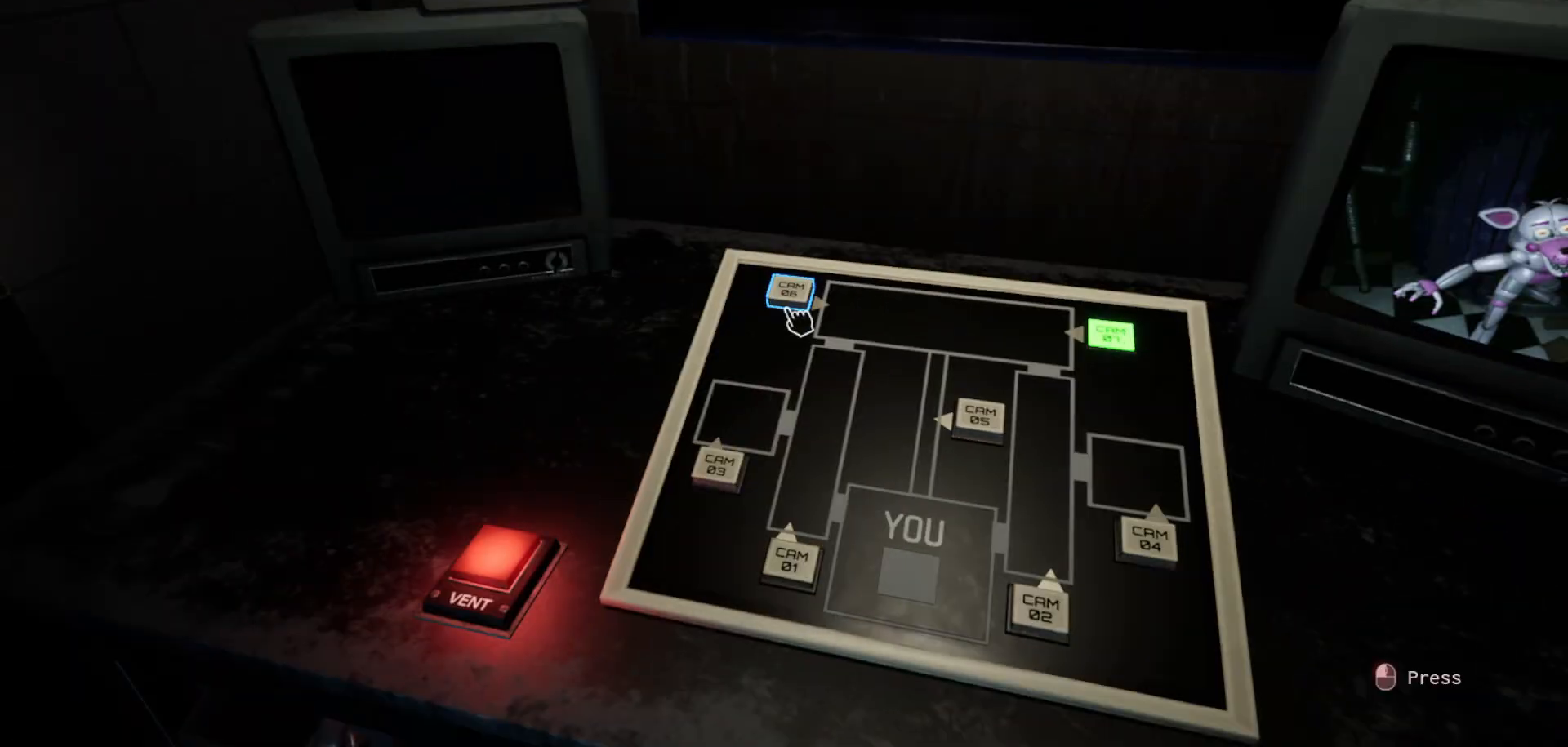
{"keys": [], "mouse": [], "mouse_move": "right", "events": []}
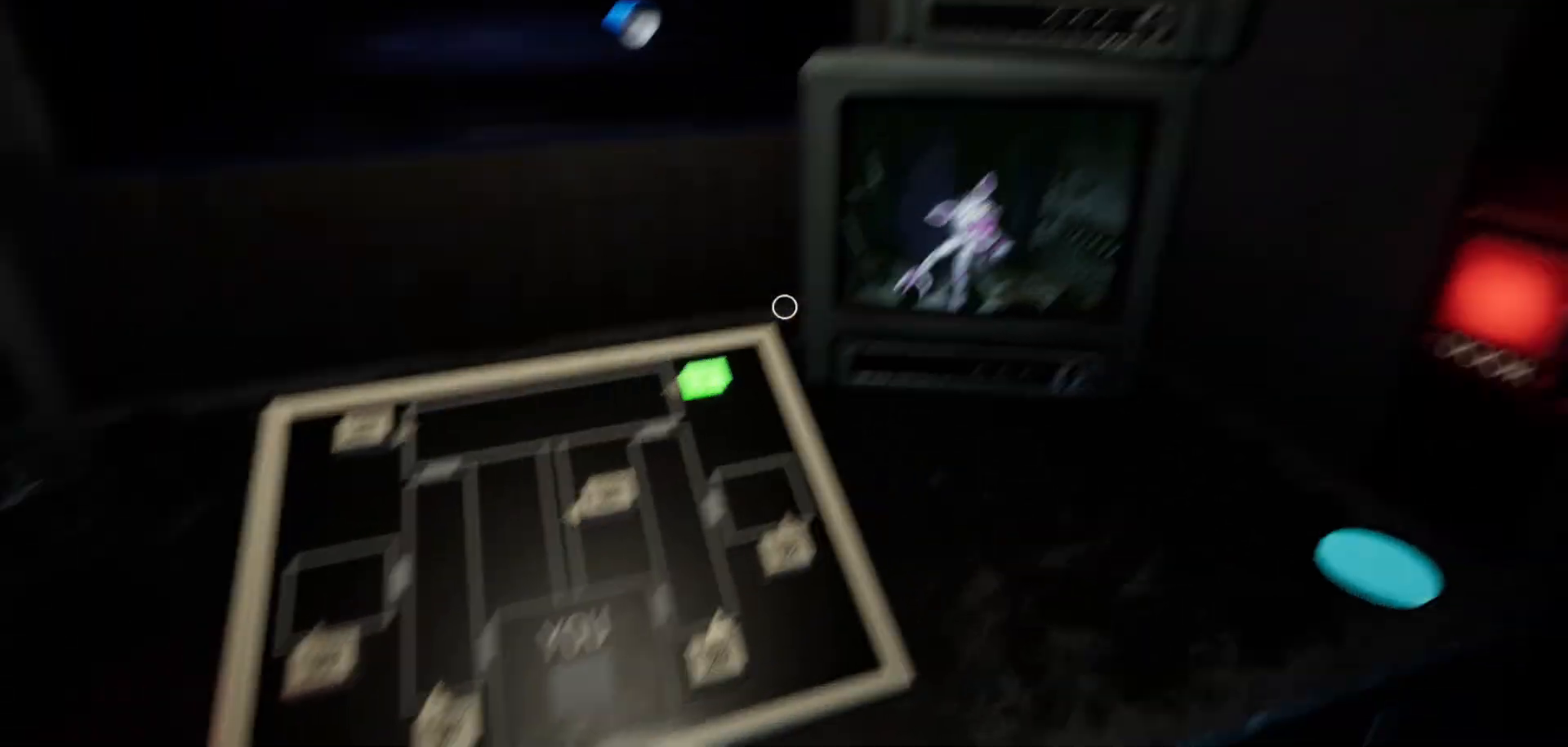
{"keys": [], "mouse": [], "mouse_move": "left", "events": []}
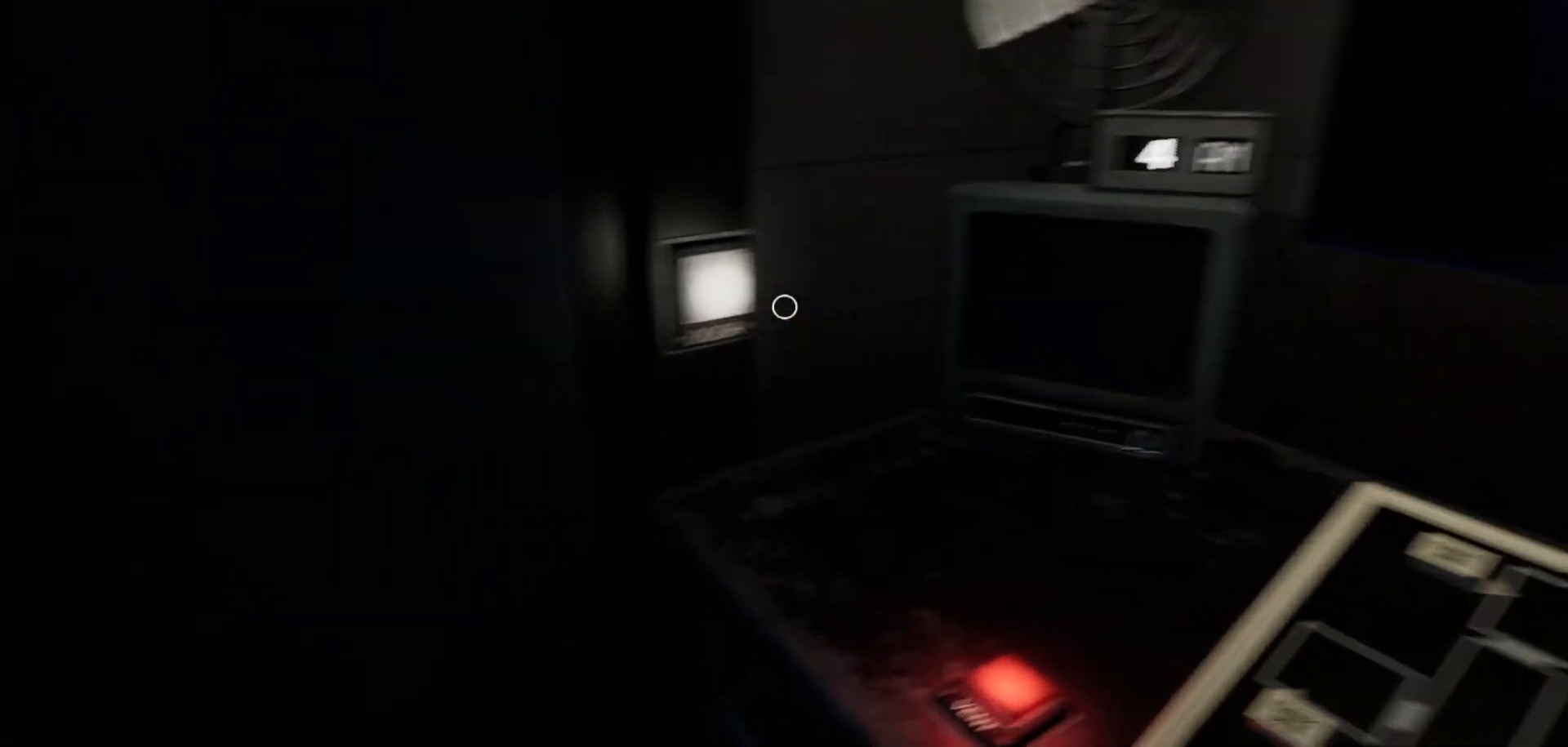
{"keys": [], "mouse": [], "mouse_move": "up-left", "events": [[116, "mouse_left", "down"], [166, "mouse_left", "up"]]}
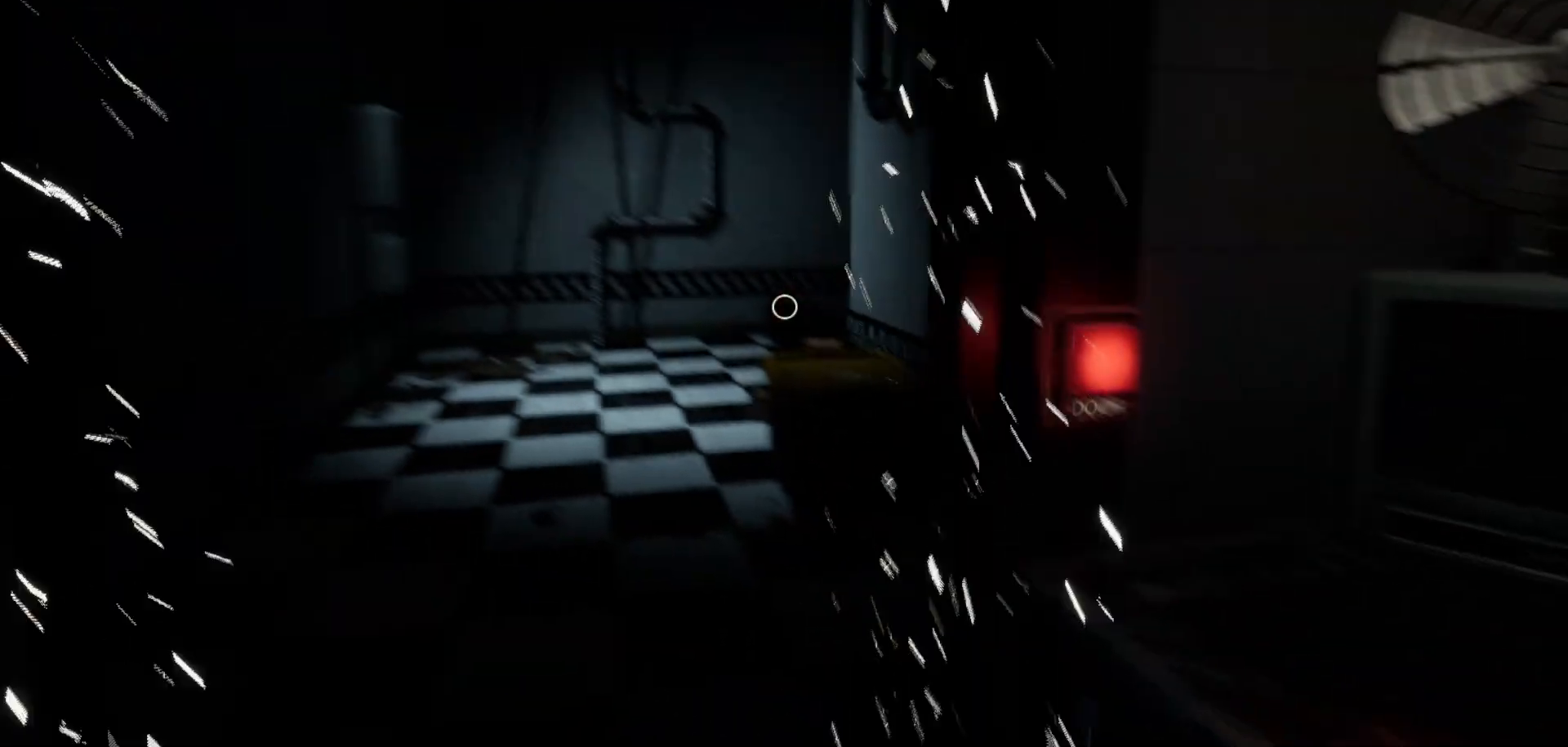
{"keys": [], "mouse": [], "mouse_move": "down-right", "events": []}
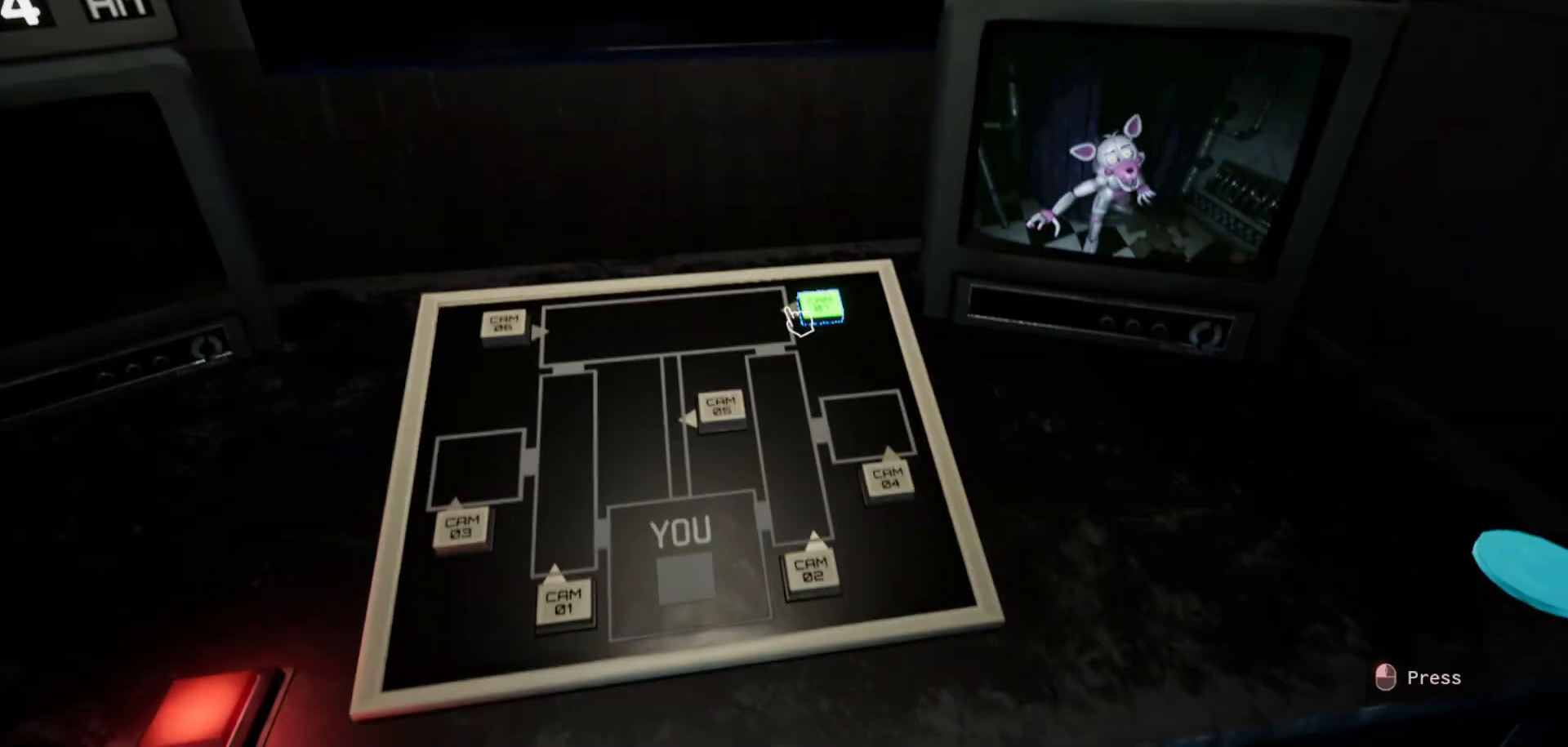
{"keys": [], "mouse": ["left"], "mouse_move": "left", "events": [[483, "mouse_left", "down"]]}
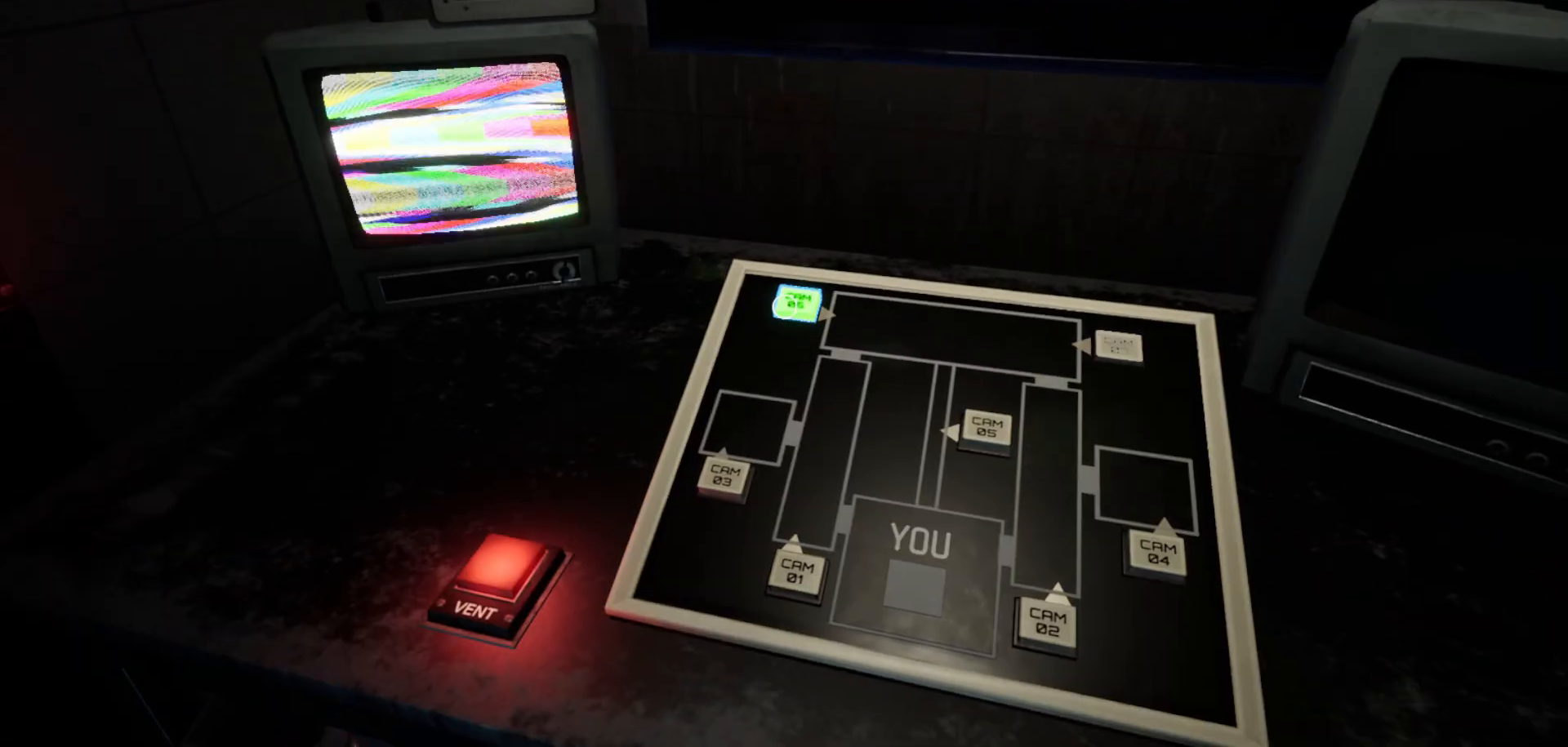
{"keys": [], "mouse": [], "mouse_move": "still", "events": [[66, "mouse_left", "up"]]}